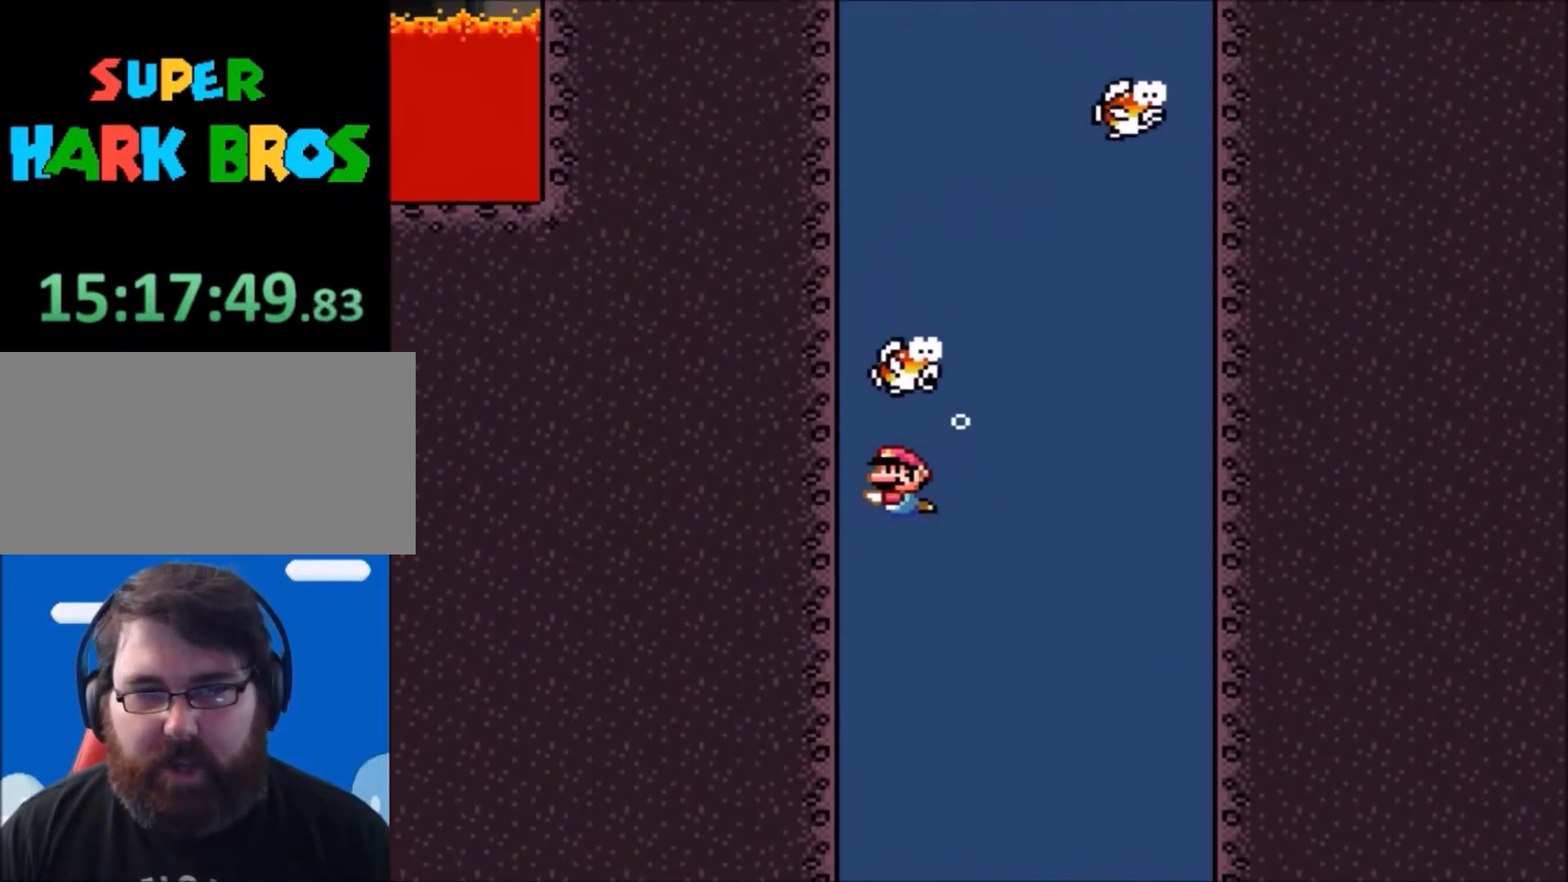
Gameplay with a controller (Nintendo layout); each line is a JSON object with the inputs held at the frame after it. "events" lists button and stick changes between this image and that frame as [ms after this image, input, new state], when the widget could be followed in between. Not read: L3 R3.
{"buttons": [], "events": [[200, "DPAD_DOWN", "up"], [267, "B", "down"], [400, "B", "up"]]}
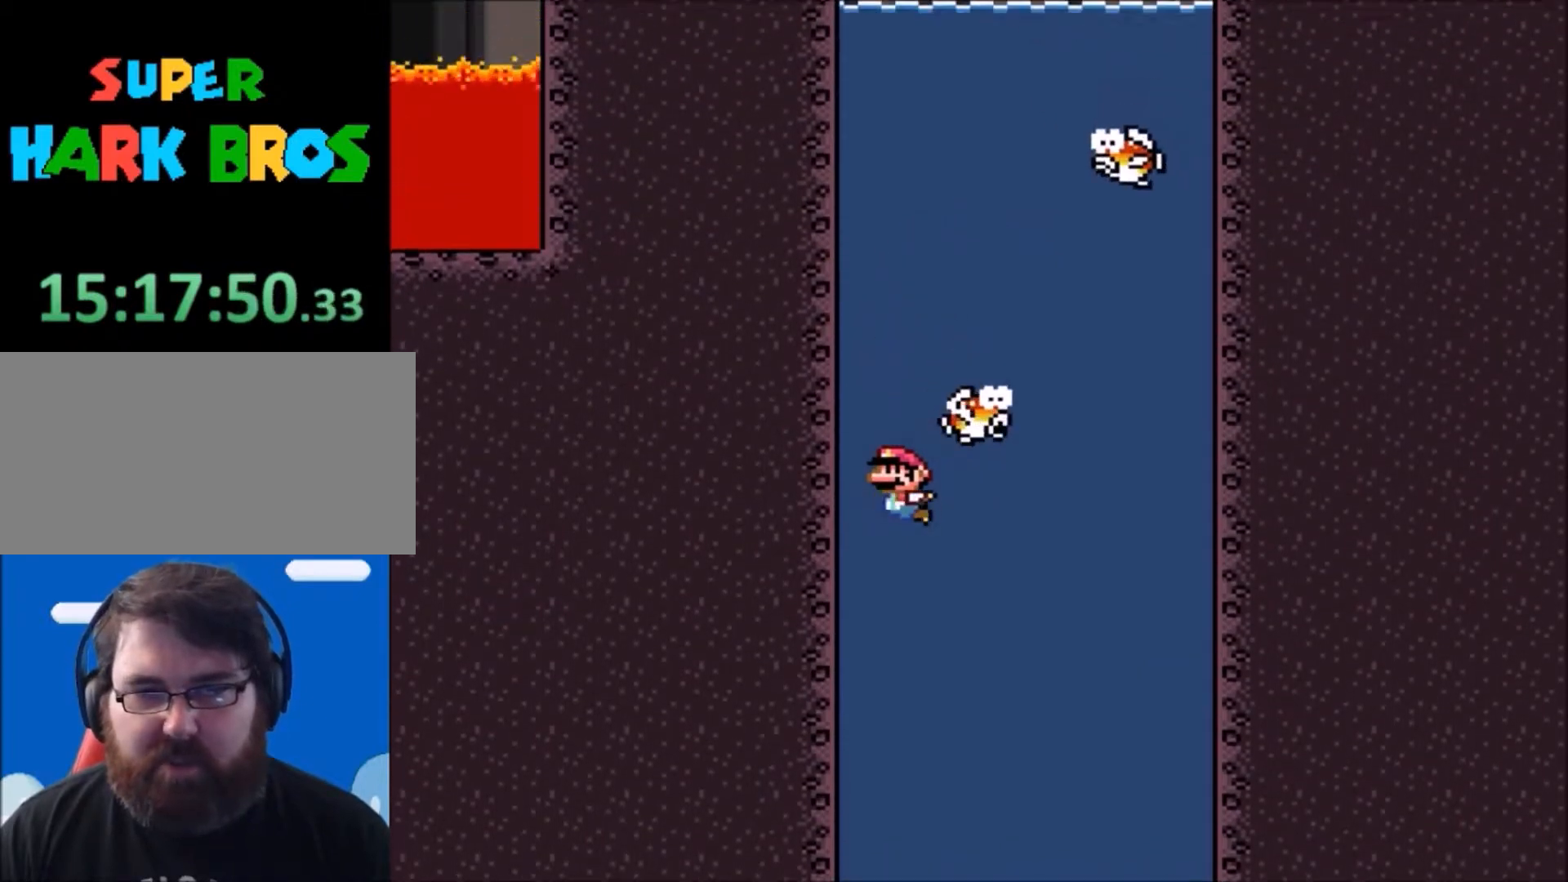
{"buttons": [], "events": [[367, "B", "down"], [400, "B", "up"]]}
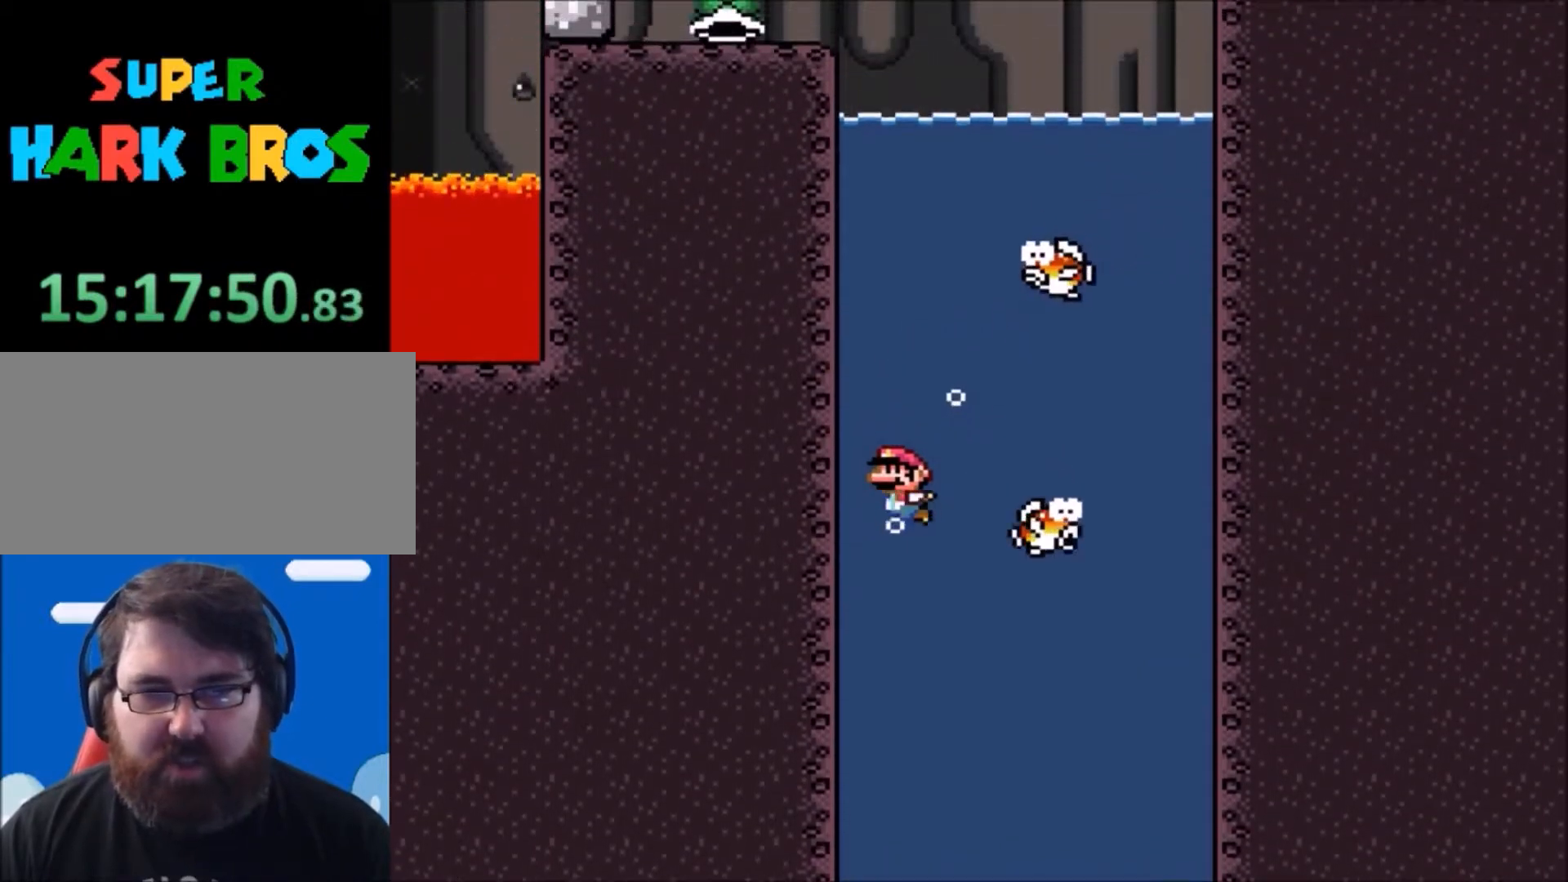
{"buttons": ["B", "DPAD_DOWN"], "events": [[234, "DPAD_DOWN", "down"], [467, "B", "down"]]}
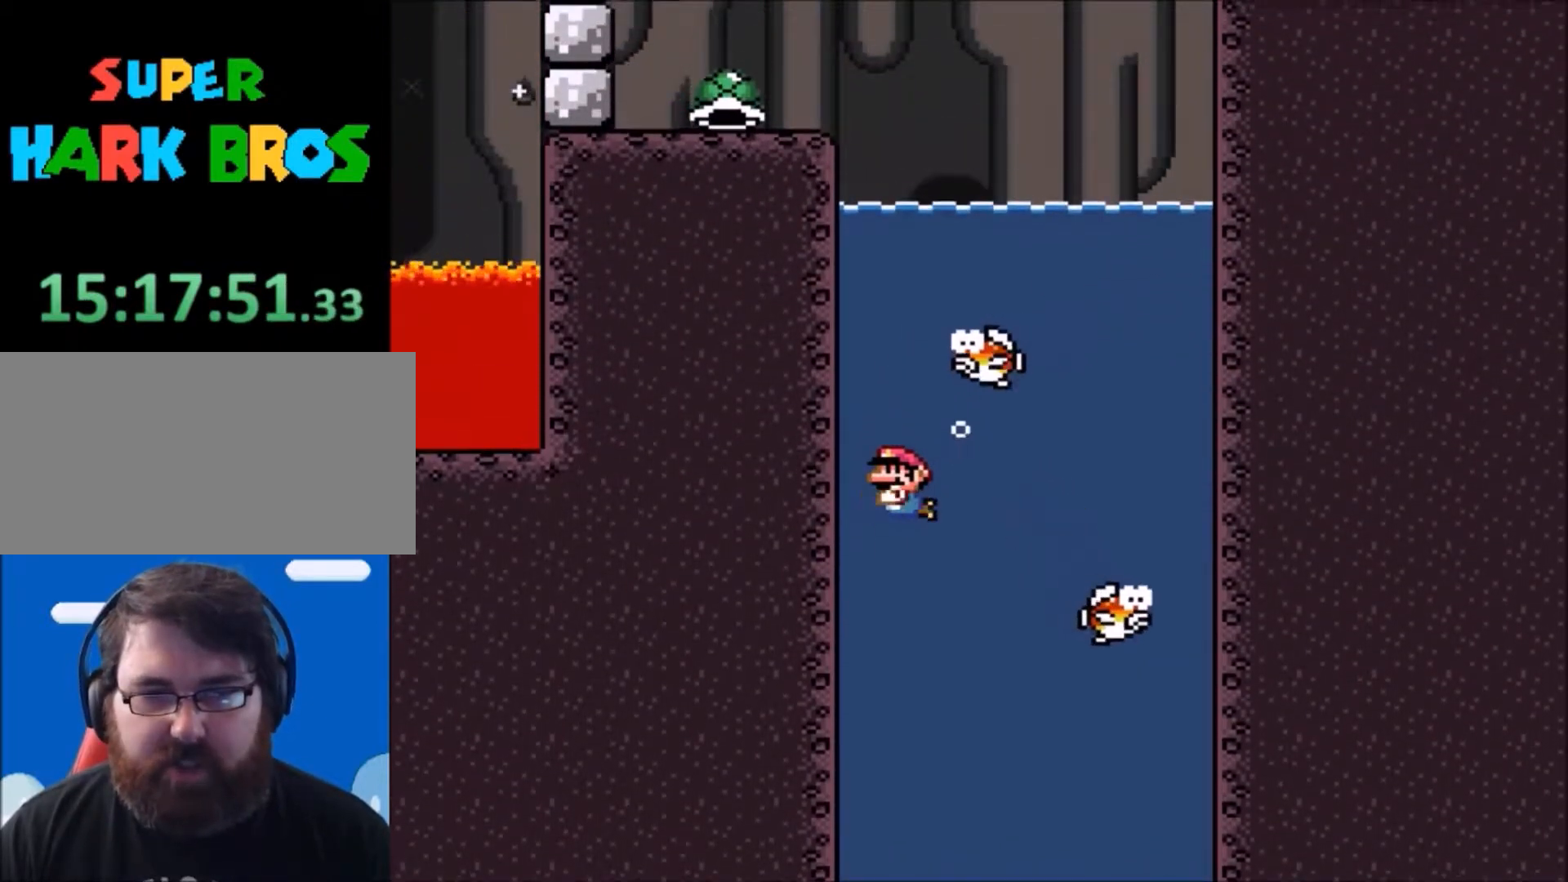
{"buttons": ["DPAD_DOWN"], "events": [[66, "B", "up"]]}
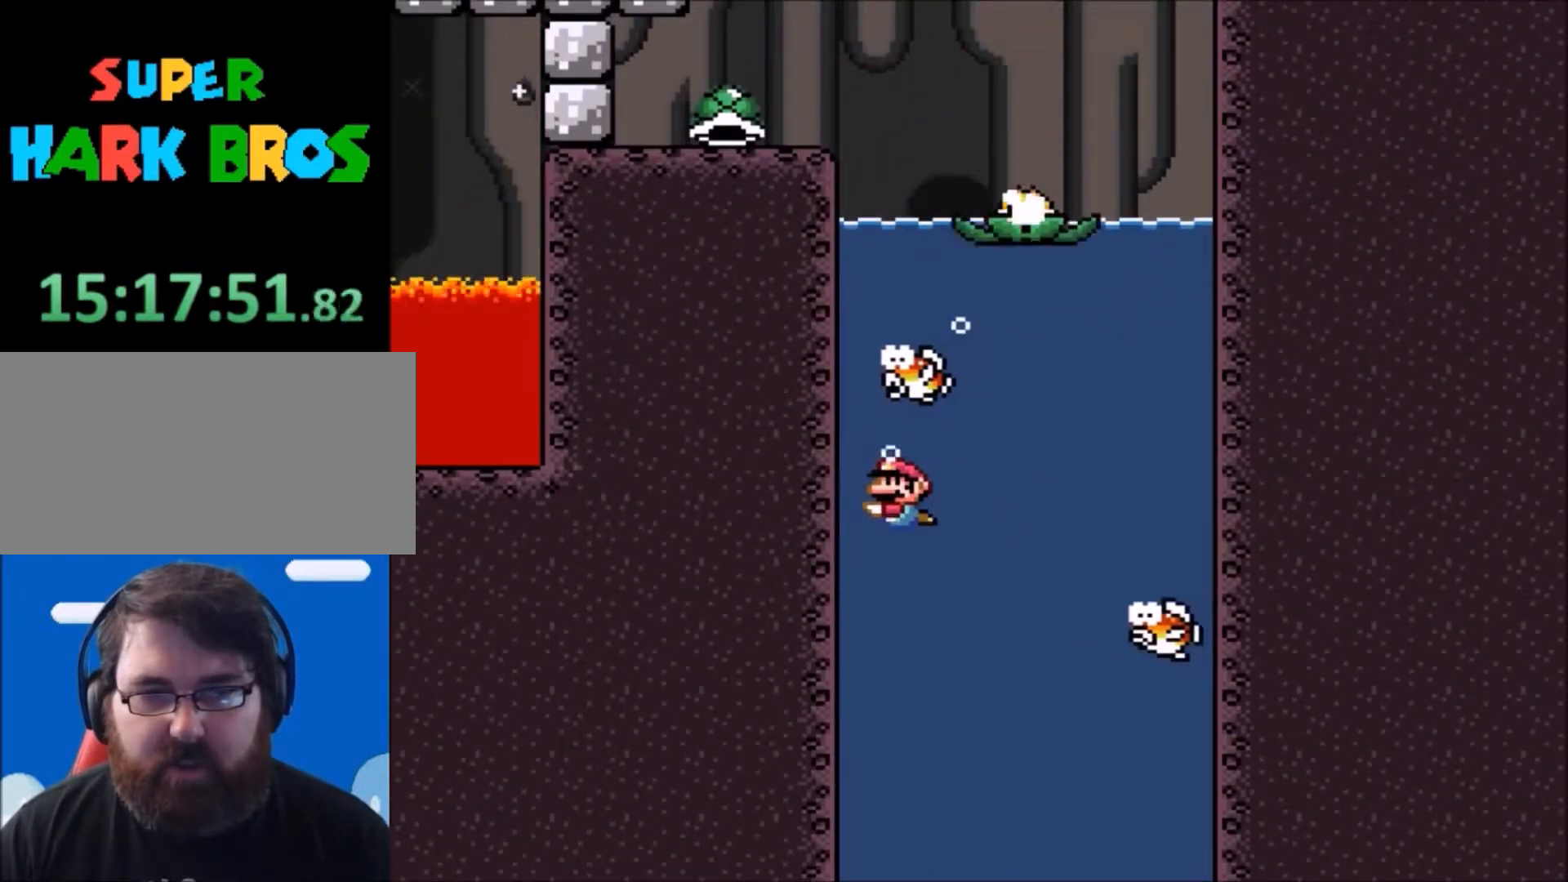
{"buttons": ["DPAD_DOWN"], "events": [[200, "B", "down"], [334, "B", "up"]]}
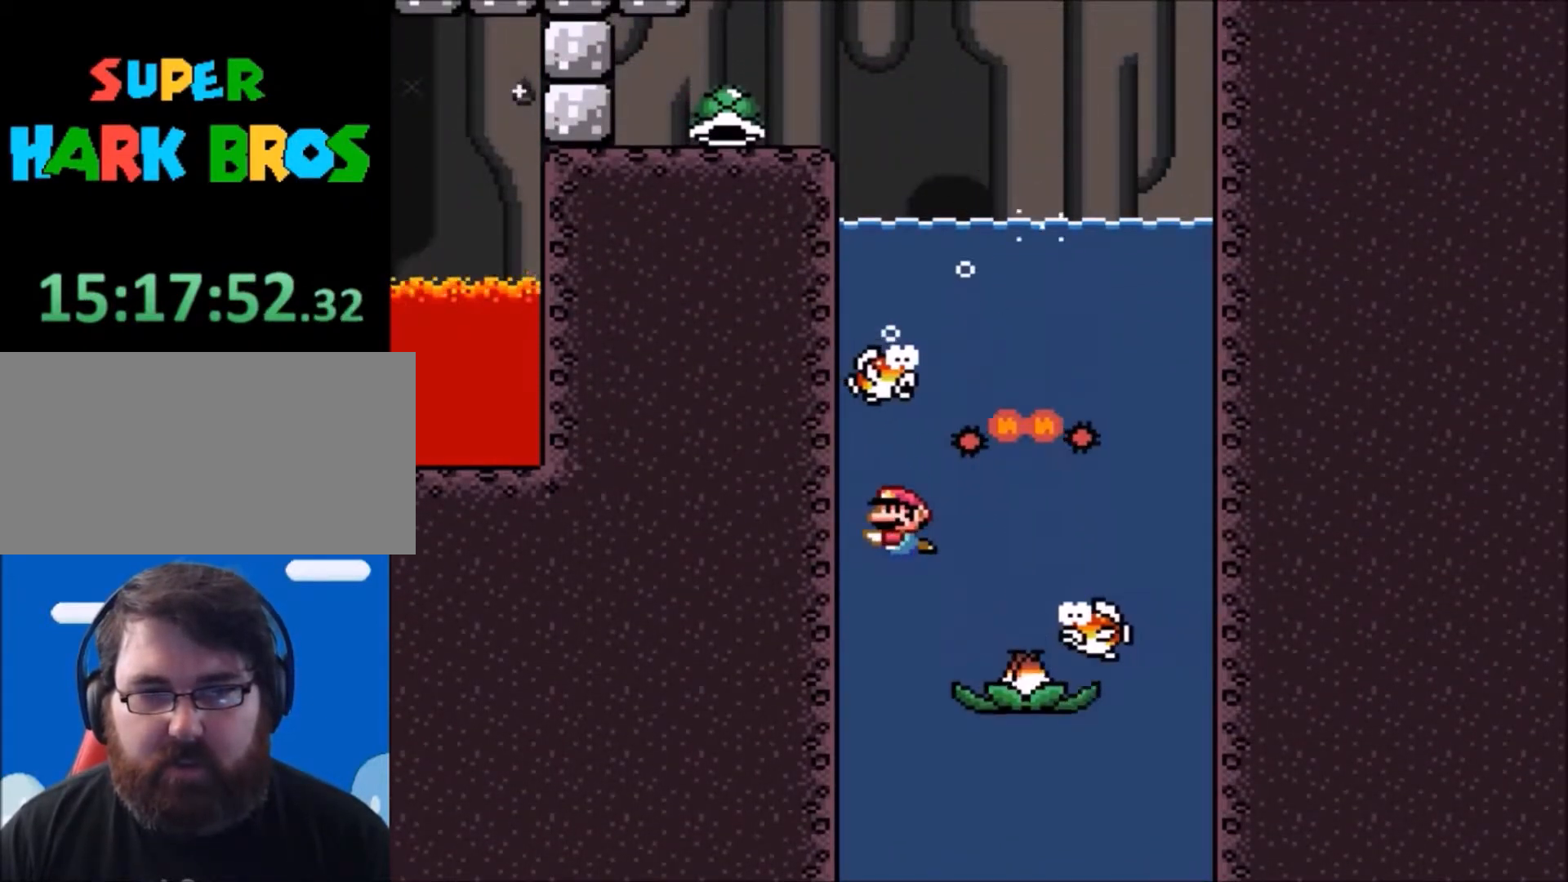
{"buttons": ["B"], "events": [[433, "B", "down"], [500, "DPAD_DOWN", "up"]]}
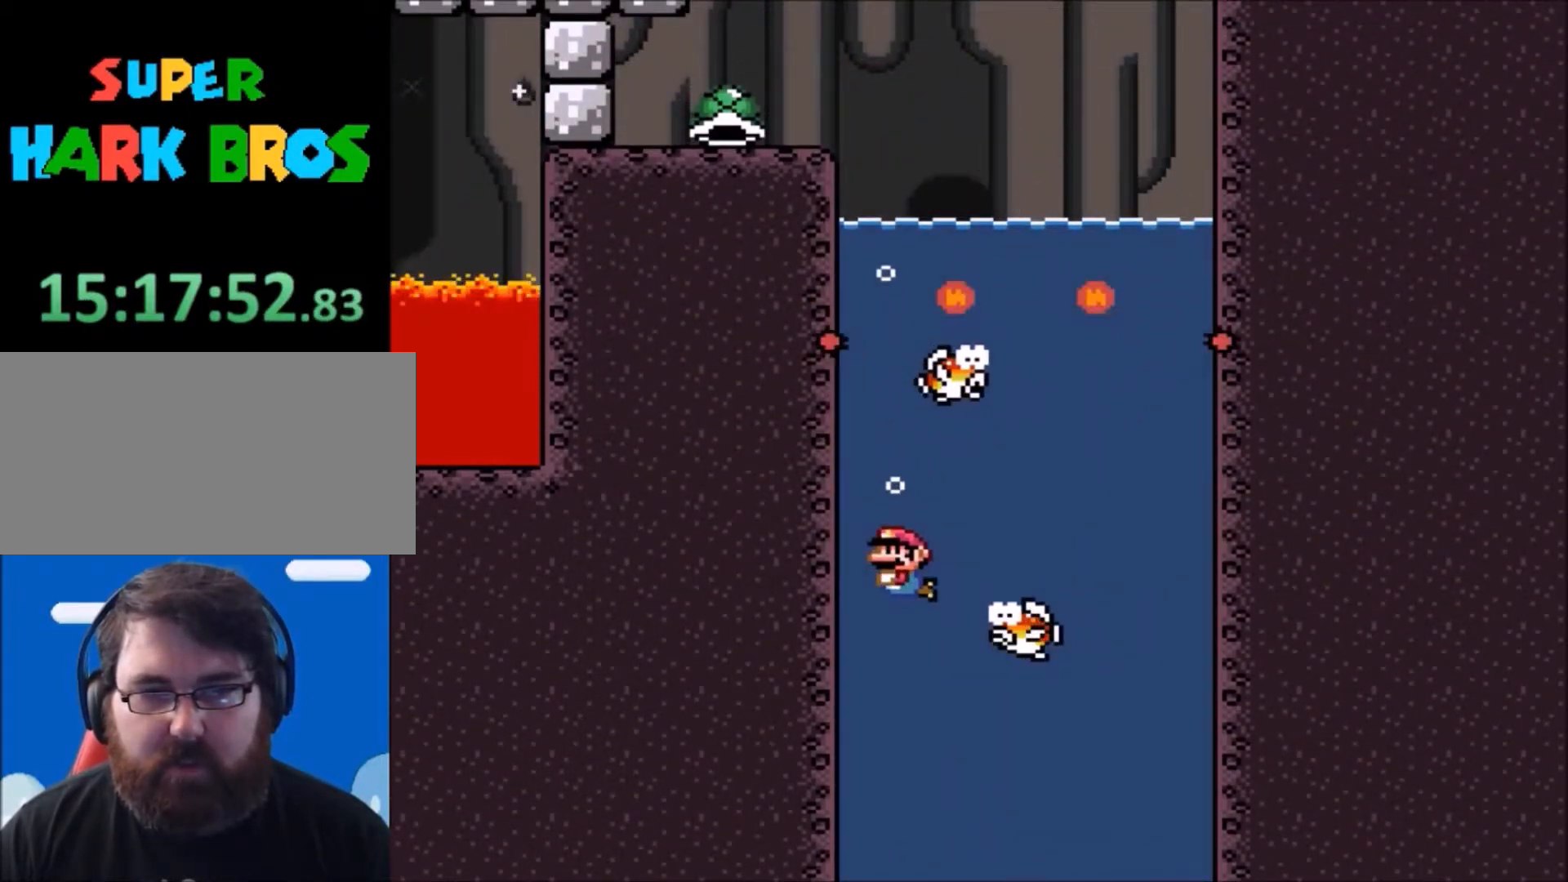
{"buttons": ["B"], "events": [[67, "B", "up"], [167, "B", "down"], [200, "DPAD_LEFT", "down"], [200, "DPAD_UP", "down"], [300, "B", "up"], [300, "DPAD_LEFT", "up"], [334, "DPAD_RIGHT", "down"], [367, "DPAD_UP", "up"], [434, "B", "down"], [501, "DPAD_RIGHT", "up"]]}
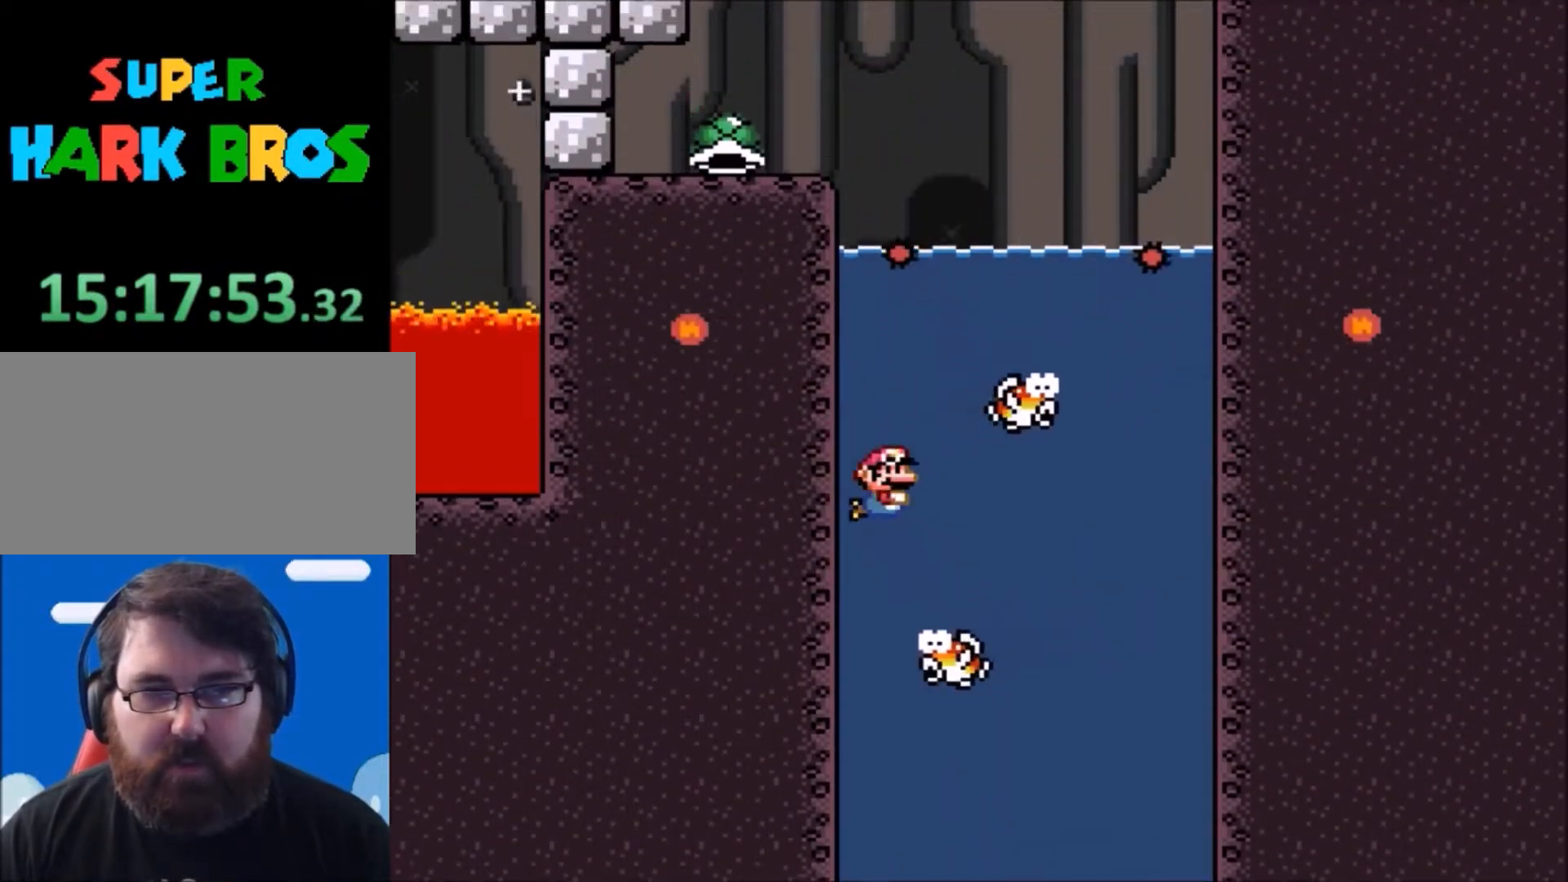
{"buttons": [], "events": [[33, "B", "up"], [100, "DPAD_RIGHT", "down"], [333, "B", "down"], [400, "DPAD_RIGHT", "up"], [500, "B", "up"]]}
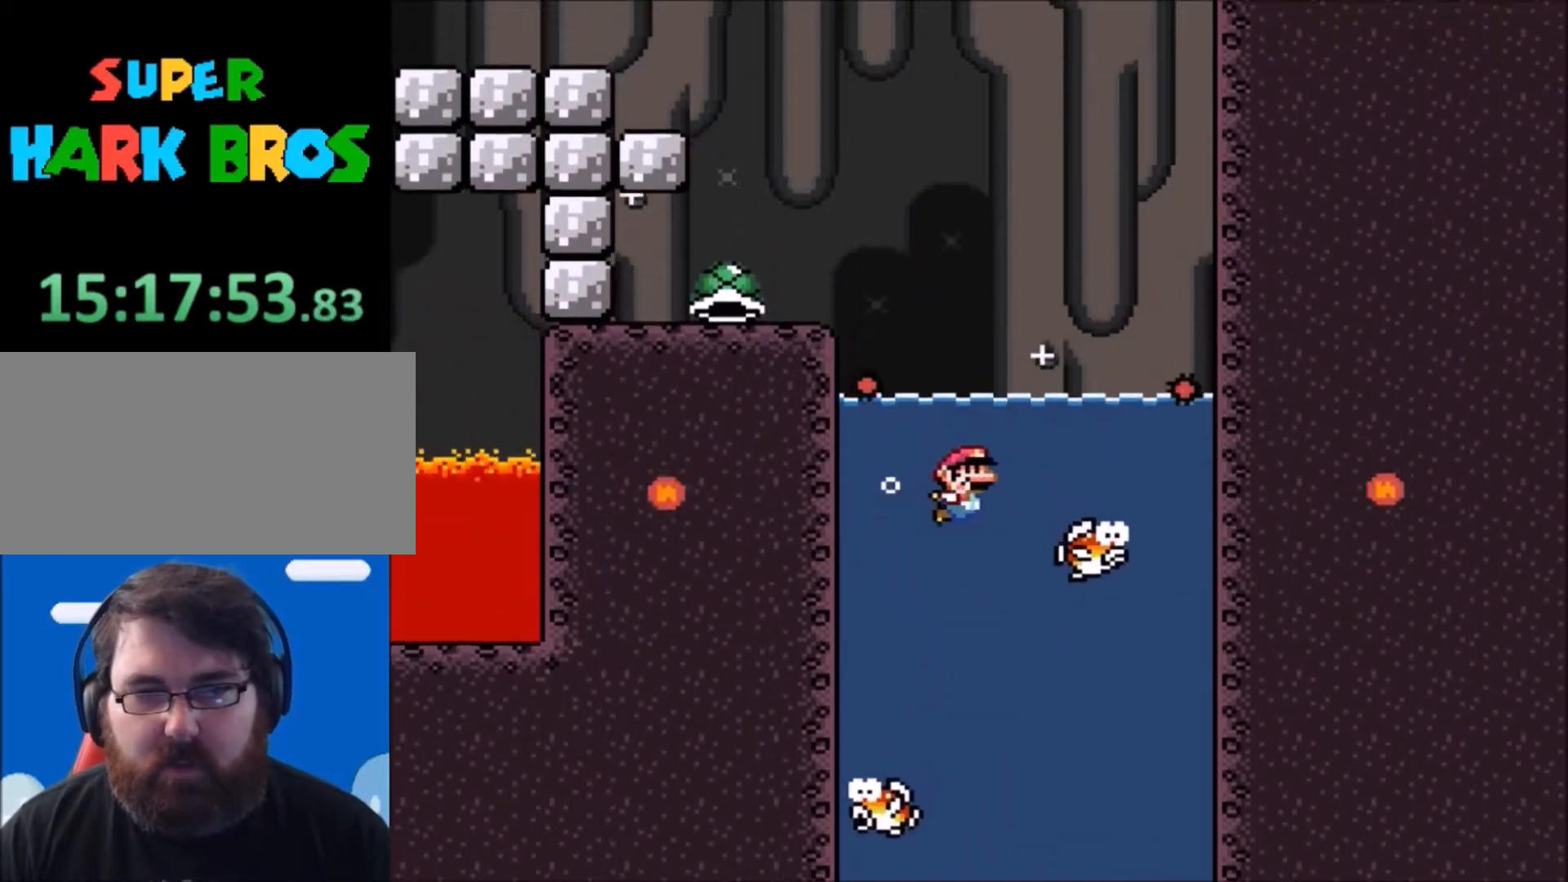
{"buttons": ["B", "Y", "DPAD_UP", "DPAD_LEFT"], "events": [[33, "DPAD_LEFT", "down"], [33, "DPAD_UP", "down"], [67, "B", "down"], [134, "Y", "down"]]}
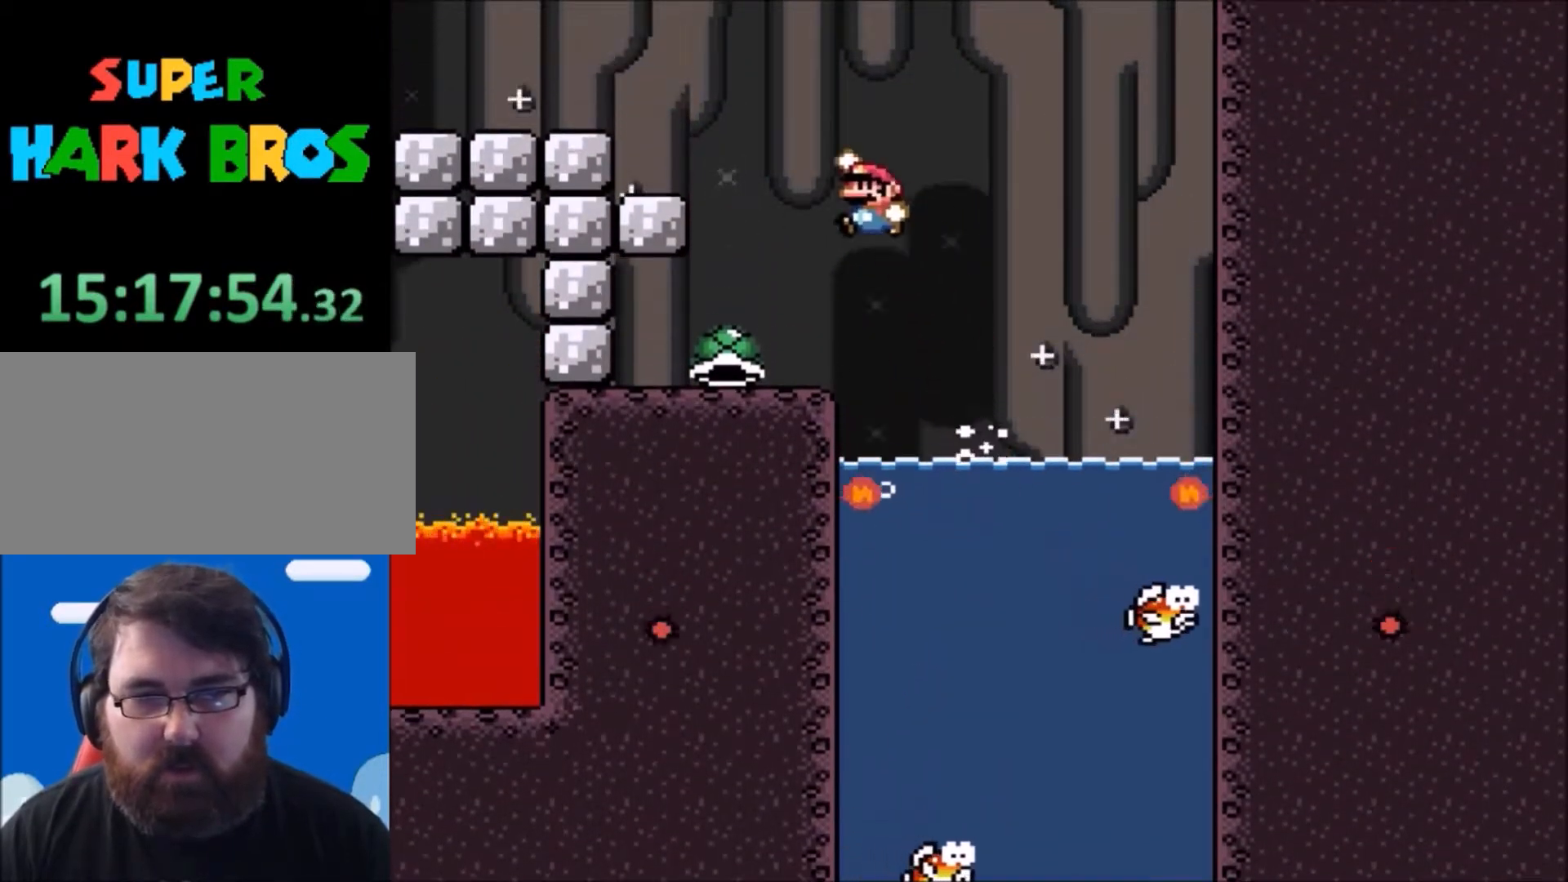
{"buttons": ["Y"], "events": [[33, "DPAD_UP", "up"], [66, "B", "up"], [66, "DPAD_LEFT", "up"], [133, "DPAD_RIGHT", "down"], [300, "DPAD_RIGHT", "up"]]}
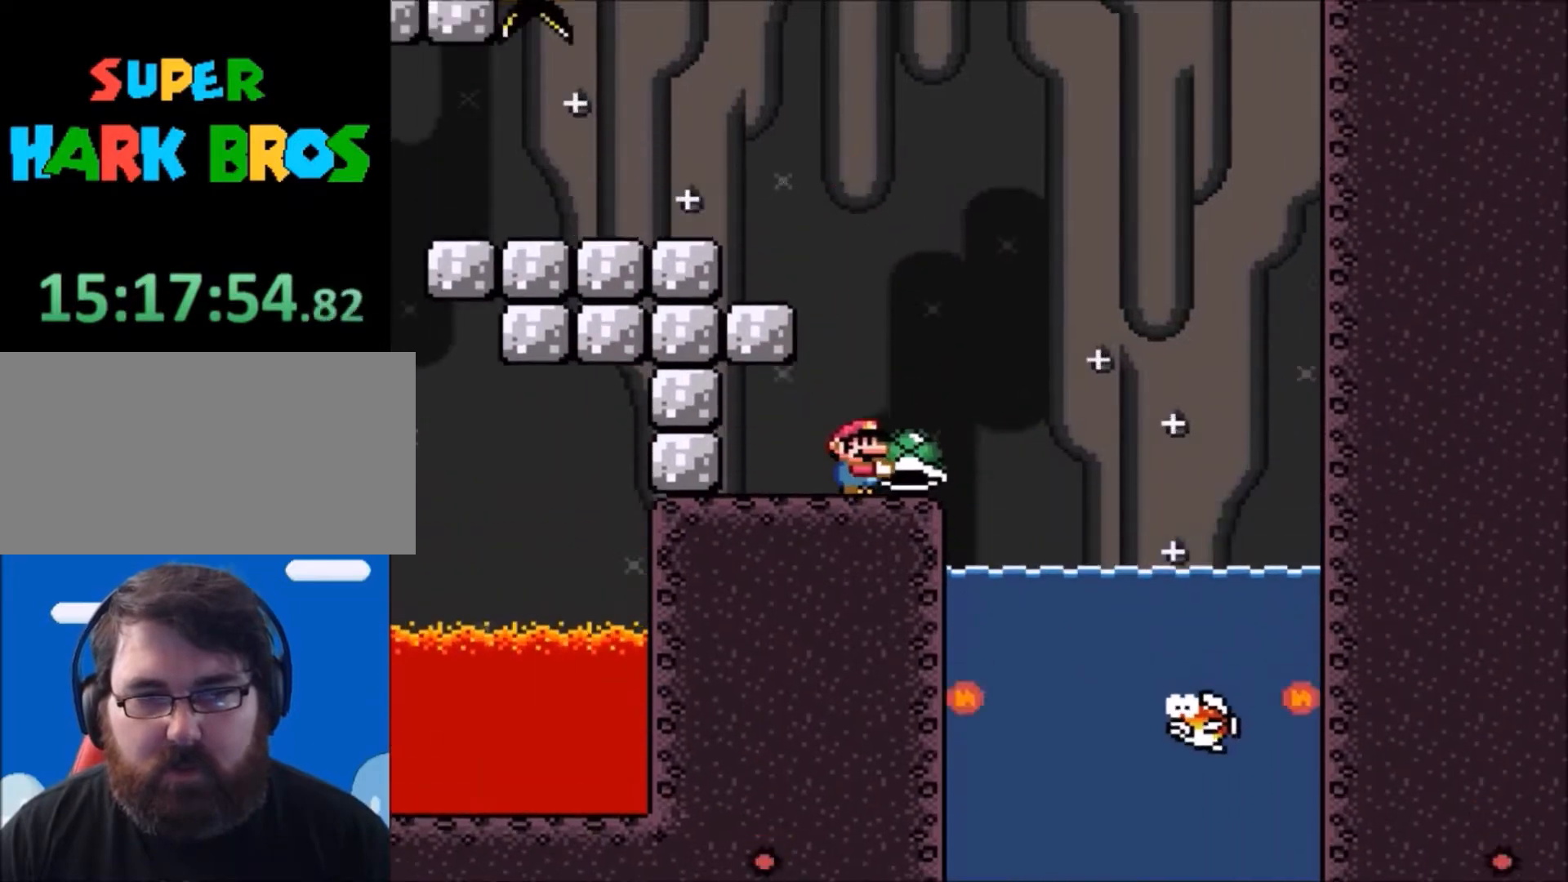
{"buttons": ["Y"], "events": [[33, "B", "down"], [134, "DPAD_LEFT", "down"], [434, "DPAD_LEFT", "up"], [467, "B", "up"]]}
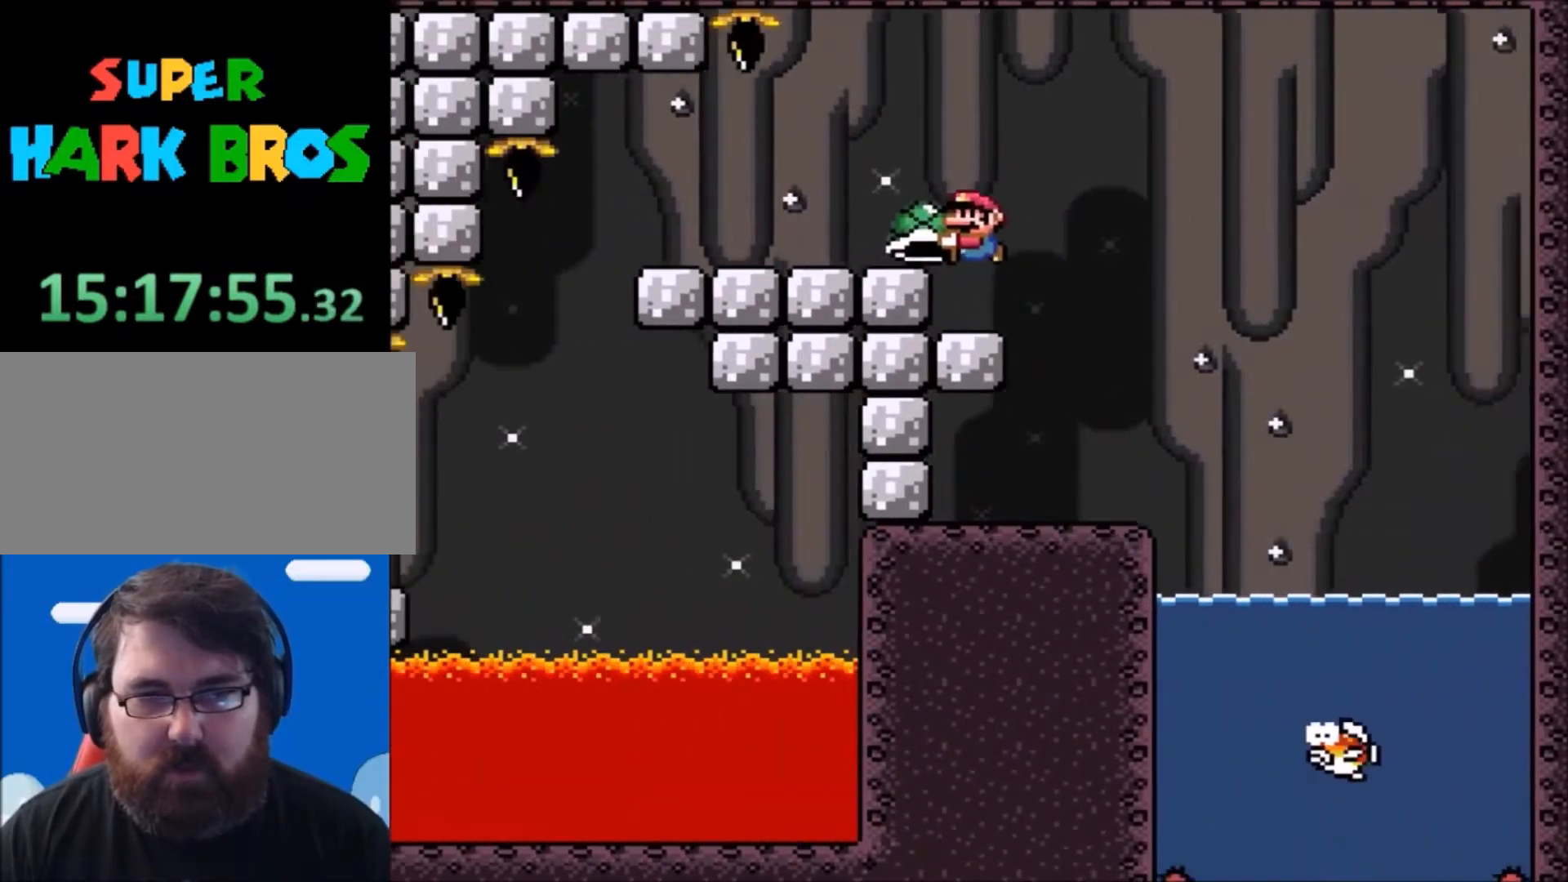
{"buttons": ["Y"], "events": [[33, "DPAD_RIGHT", "down"], [166, "DPAD_RIGHT", "up"]]}
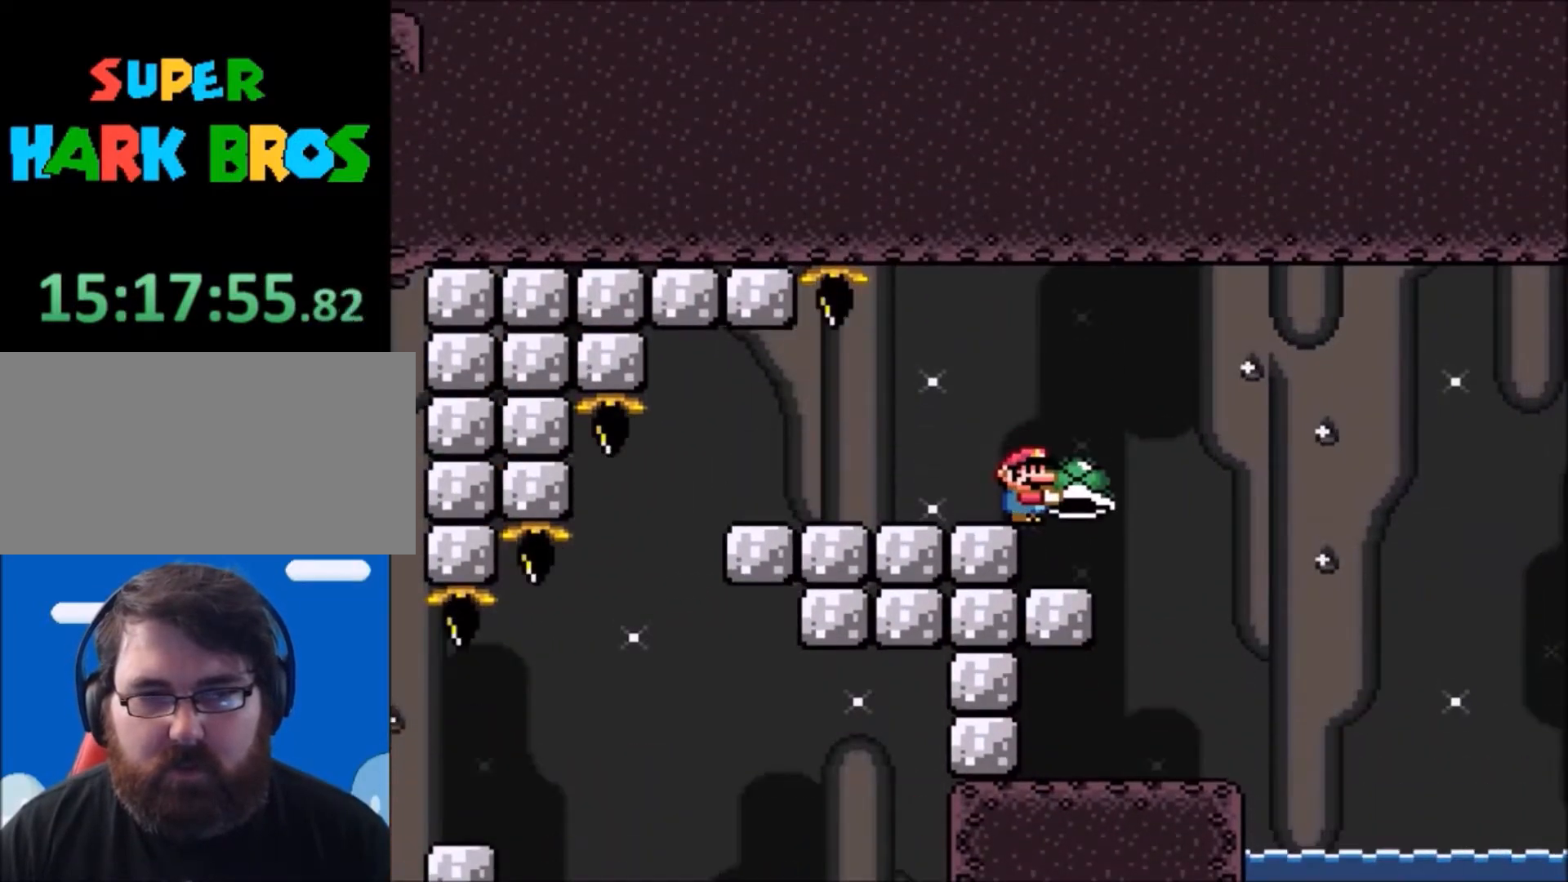
{"buttons": ["Y"], "events": []}
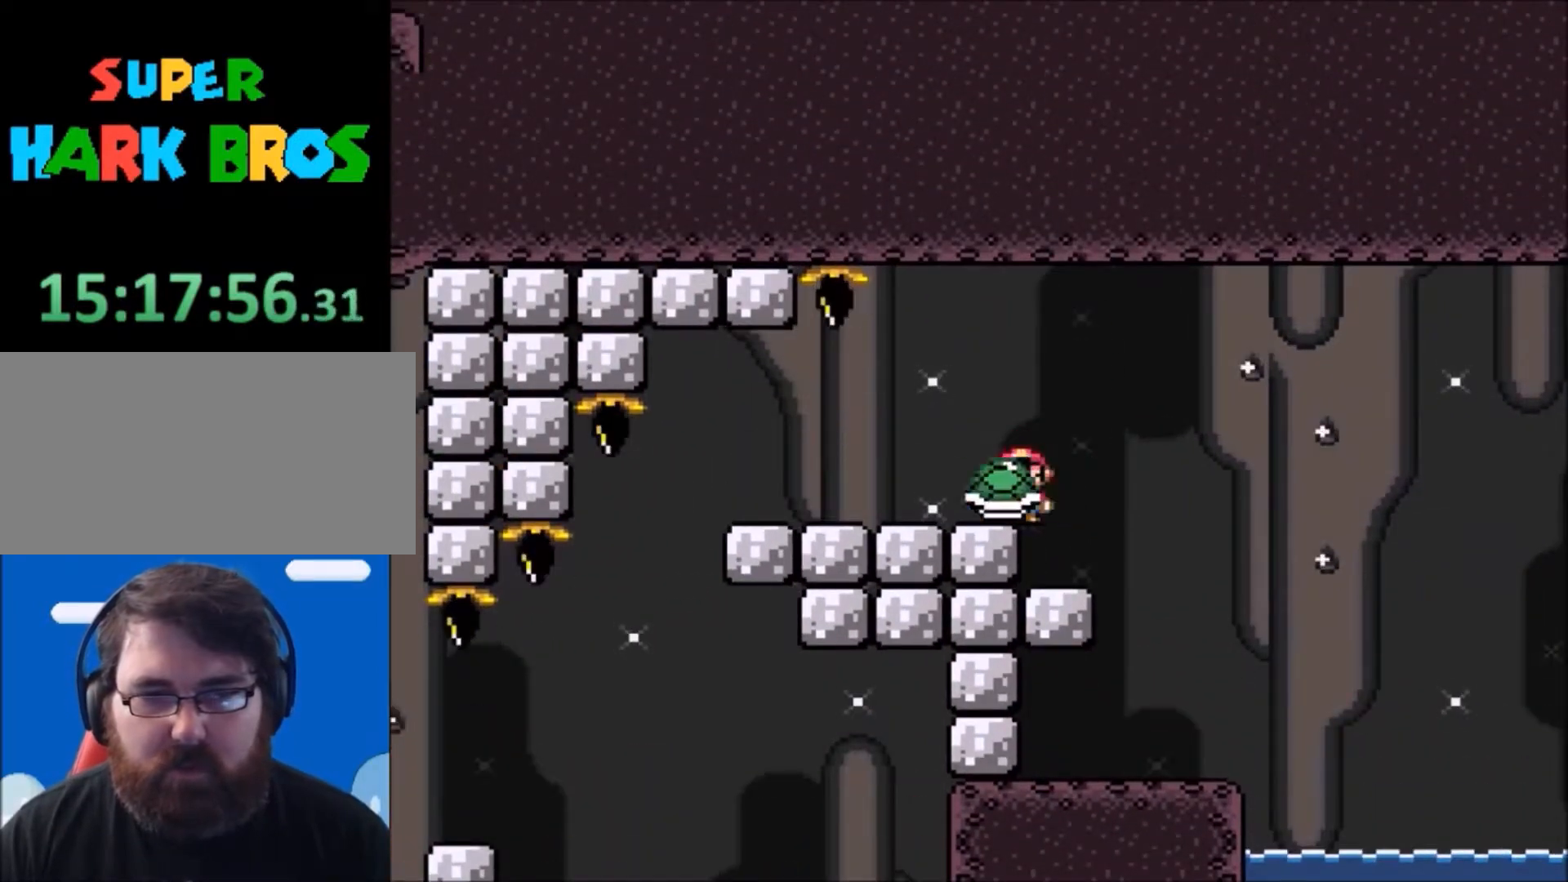
{"buttons": ["Y", "DPAD_LEFT"], "events": [[300, "DPAD_LEFT", "down"]]}
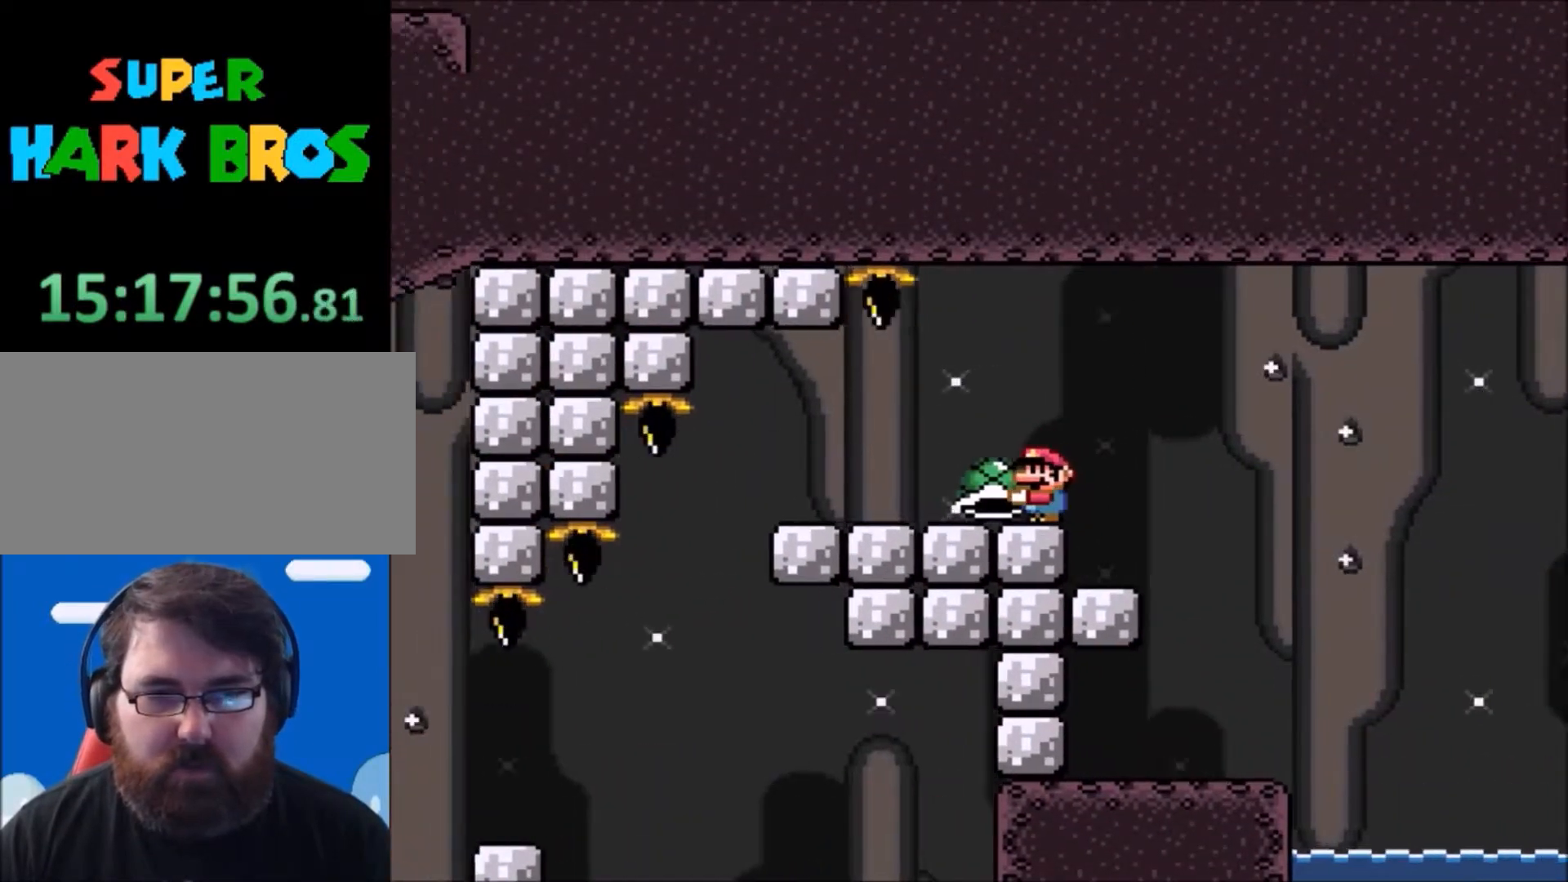
{"buttons": ["Y", "DPAD_LEFT"], "events": []}
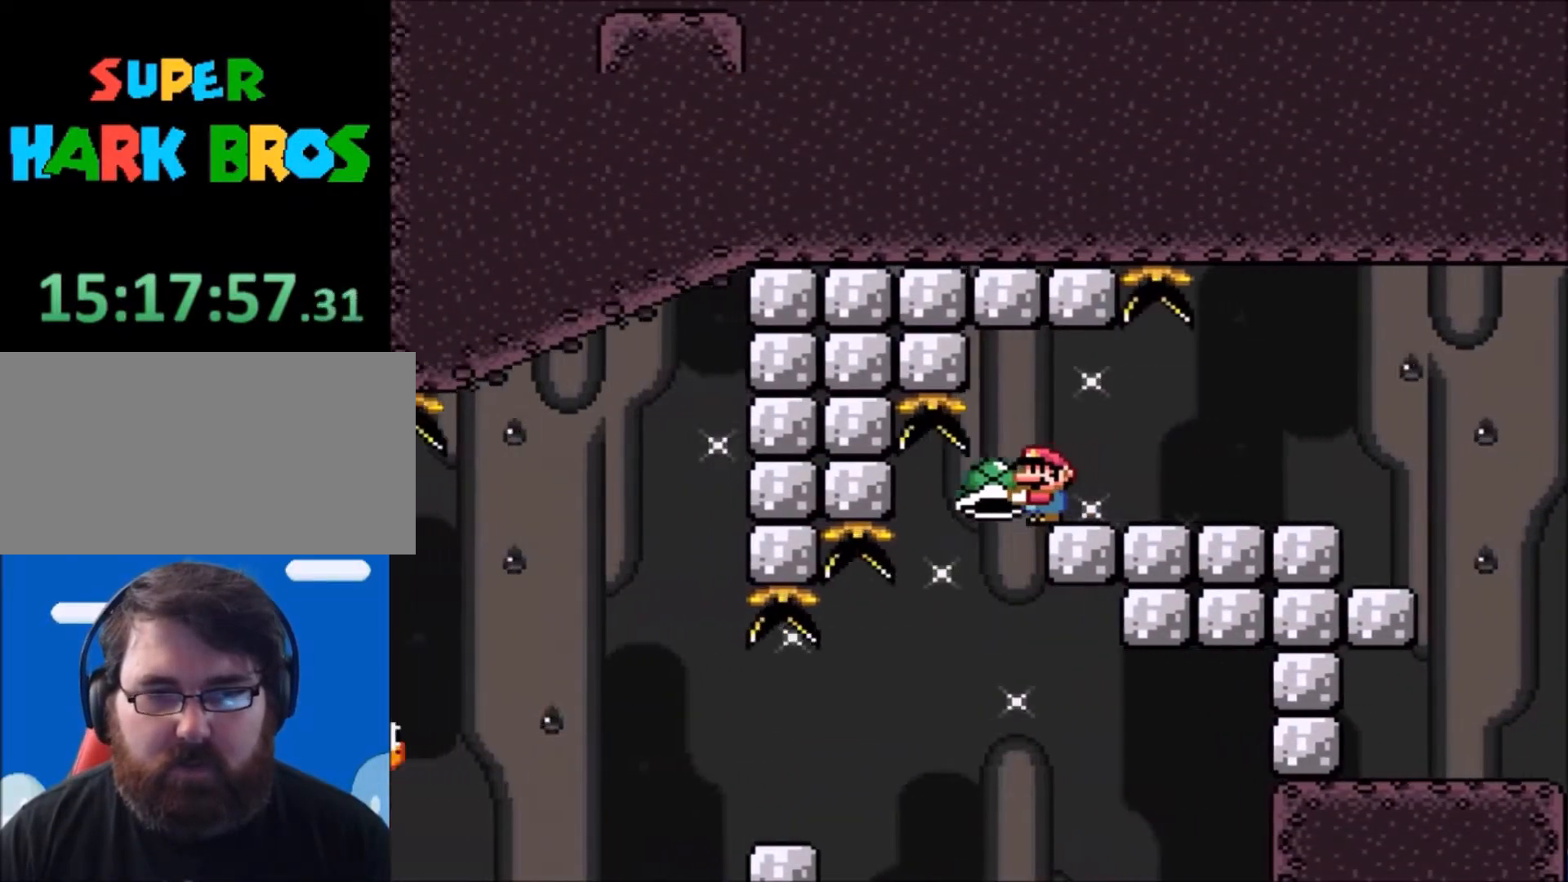
{"buttons": ["Y"], "events": [[33, "DPAD_LEFT", "up"], [333, "DPAD_RIGHT", "down"], [500, "DPAD_RIGHT", "up"]]}
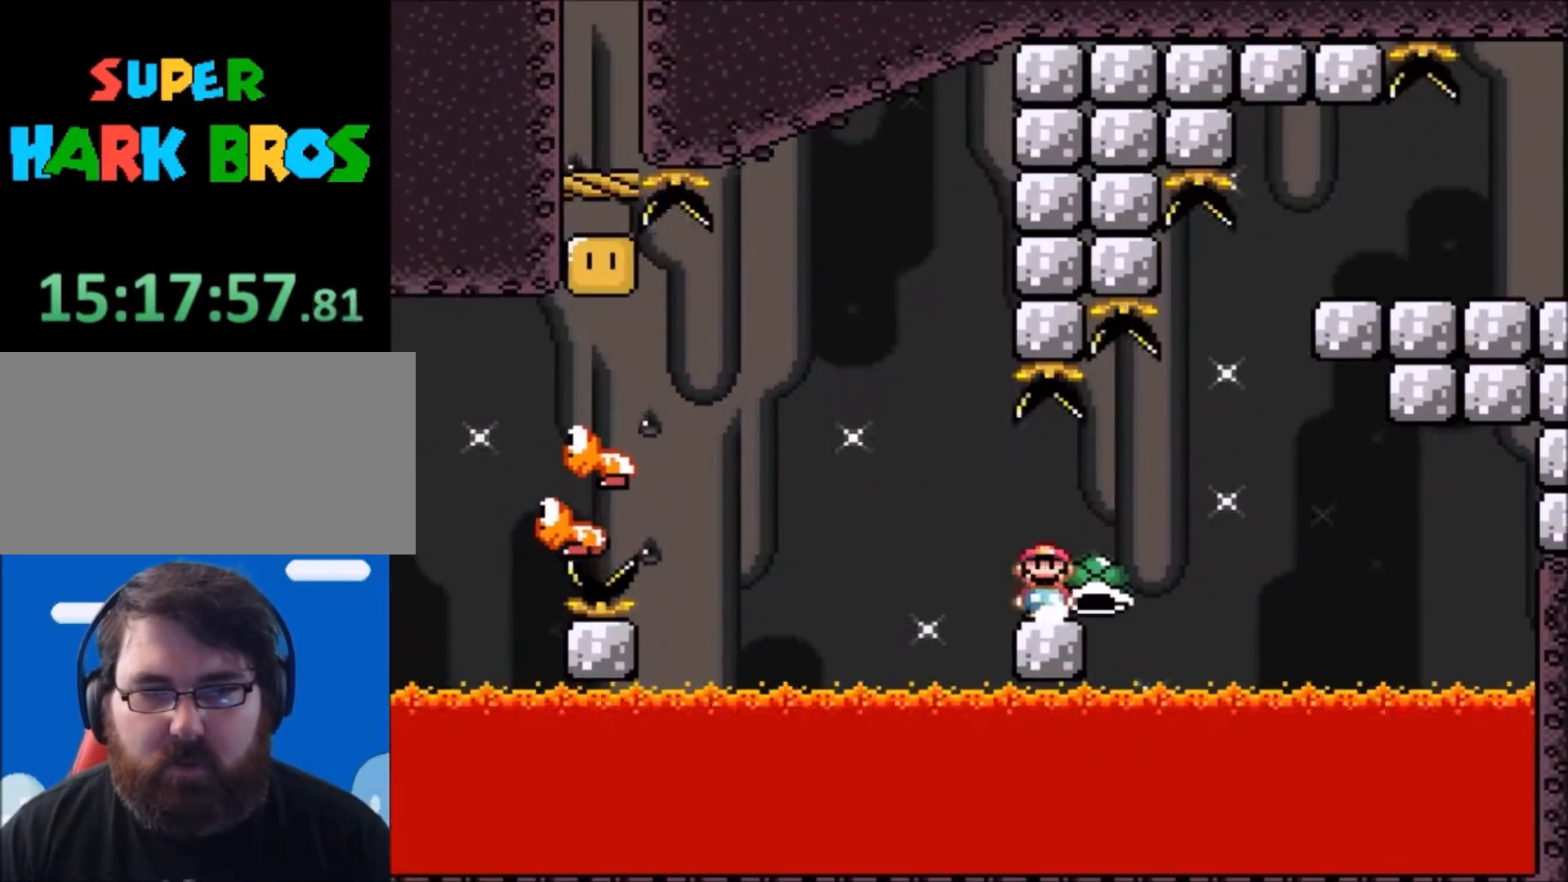
{"buttons": ["Y"], "events": [[401, "DPAD_LEFT", "down"], [434, "DPAD_LEFT", "up"]]}
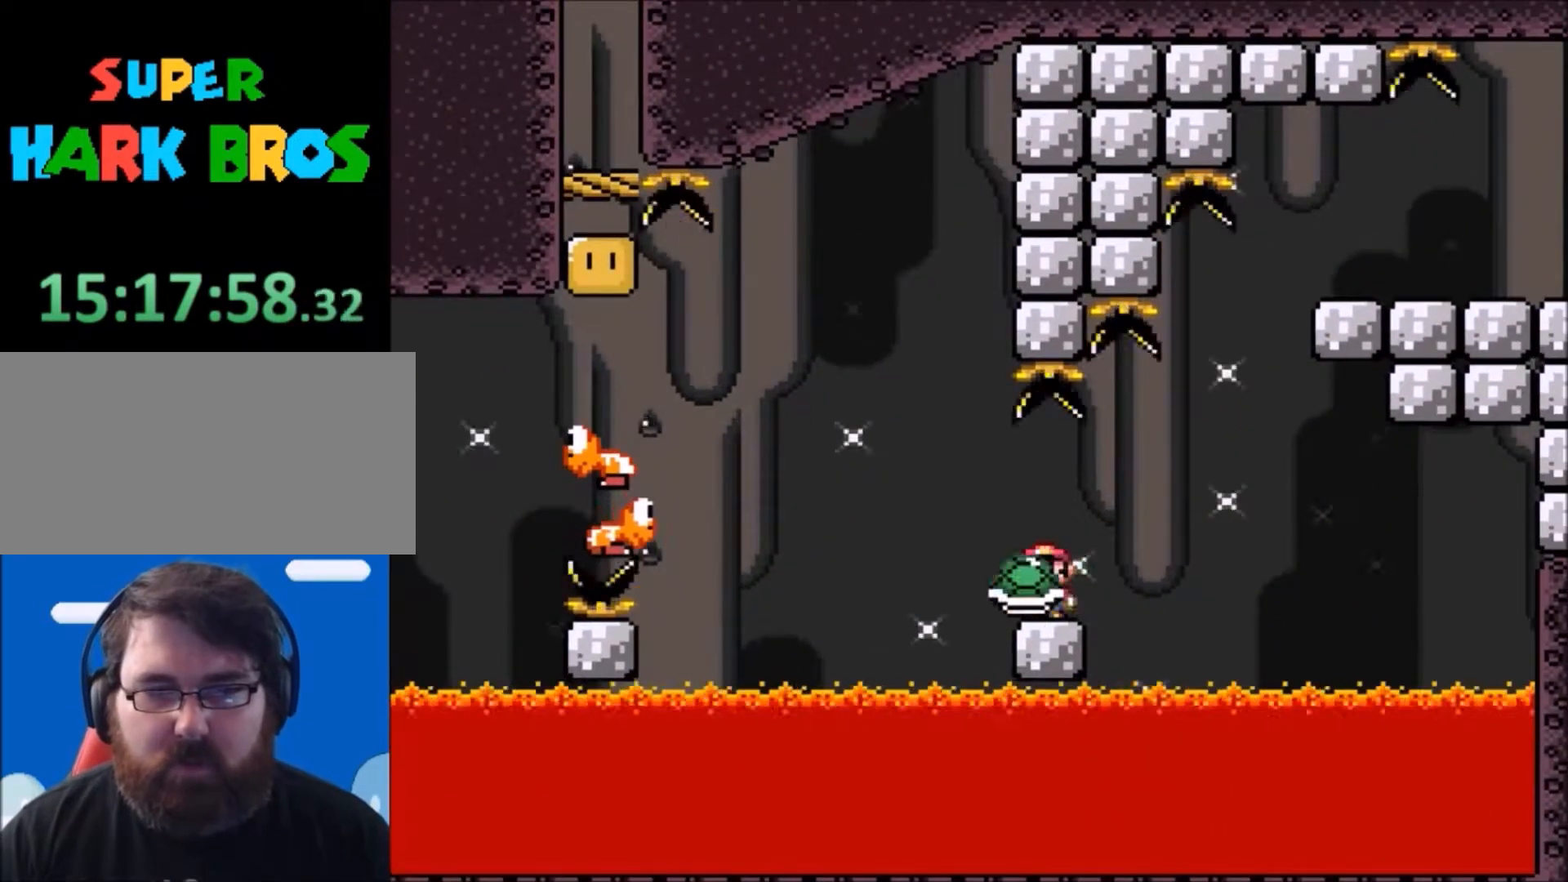
{"buttons": ["Y", "DPAD_RIGHT"], "events": [[500, "DPAD_RIGHT", "down"]]}
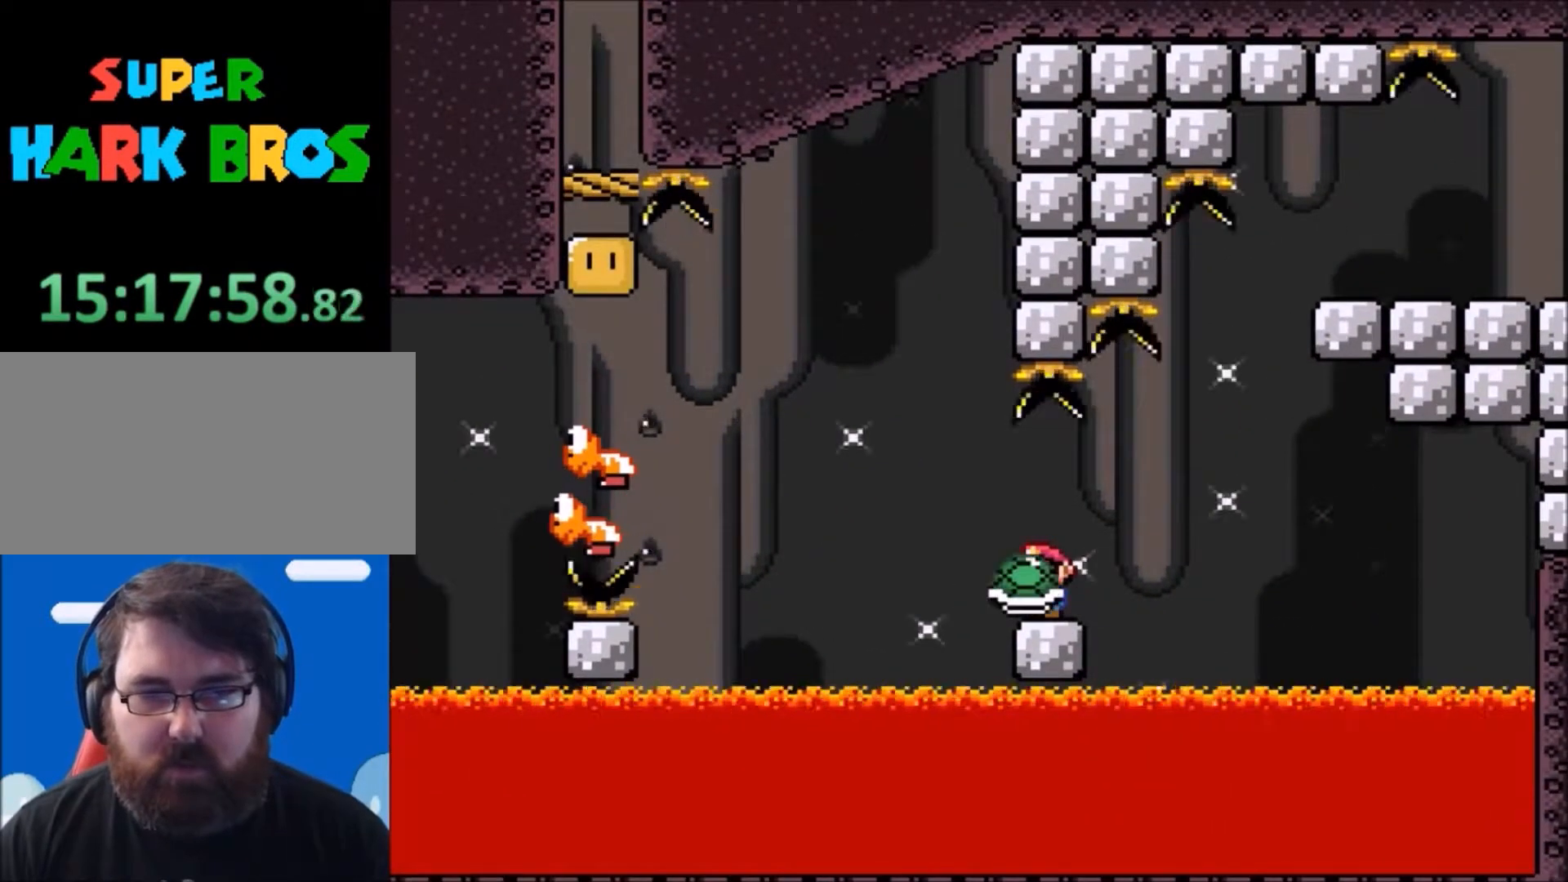
{"buttons": ["Y"], "events": [[100, "DPAD_RIGHT", "up"], [200, "DPAD_LEFT", "down"], [267, "DPAD_LEFT", "up"]]}
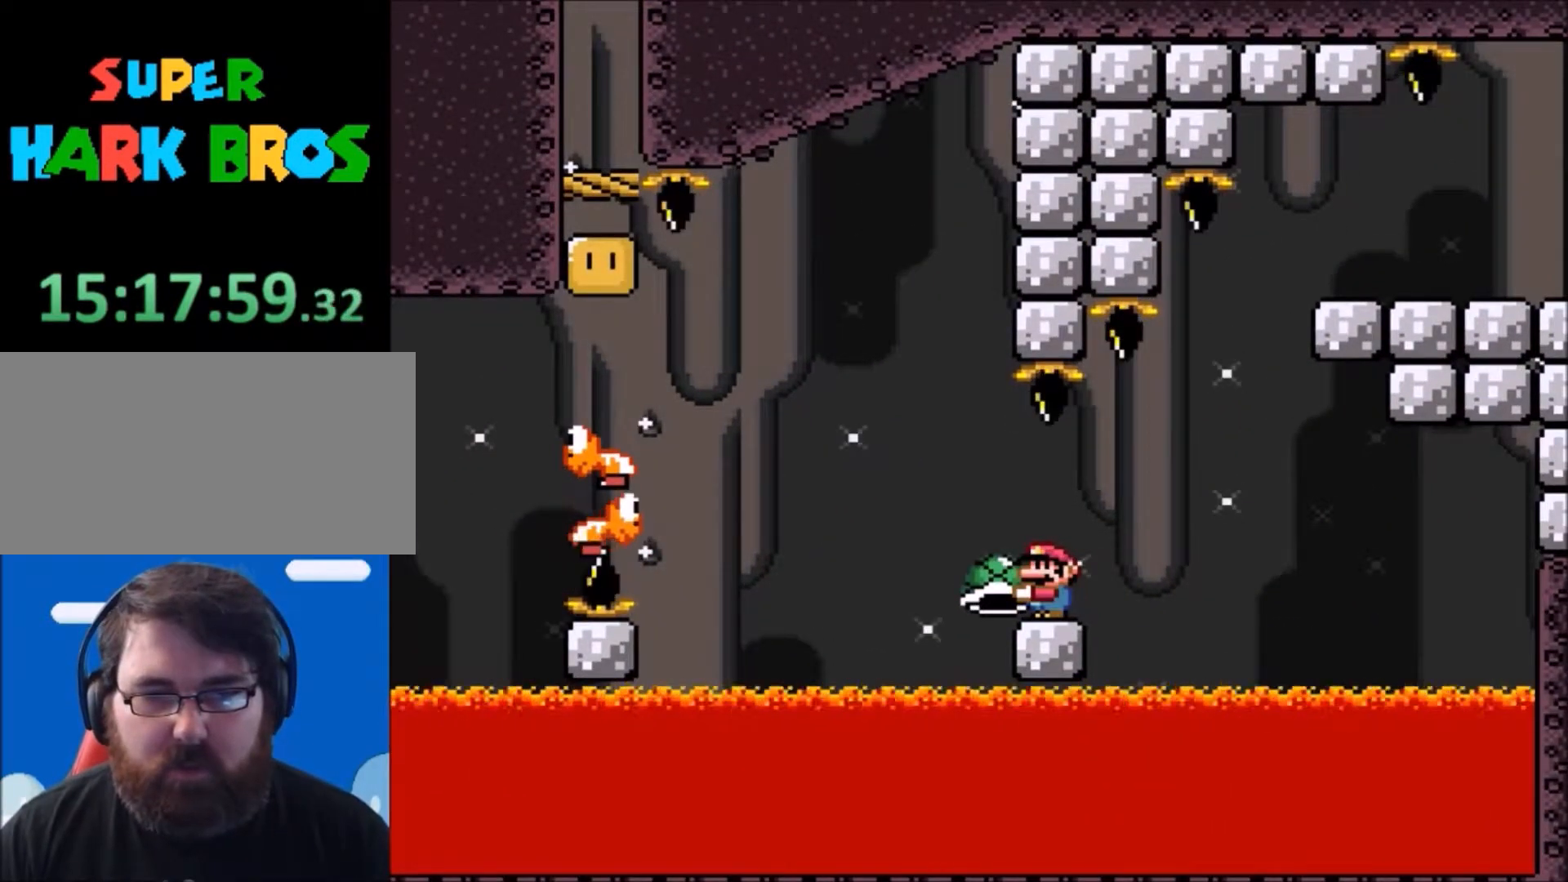
{"buttons": ["Y"], "events": [[133, "DPAD_RIGHT", "down"], [200, "DPAD_RIGHT", "up"]]}
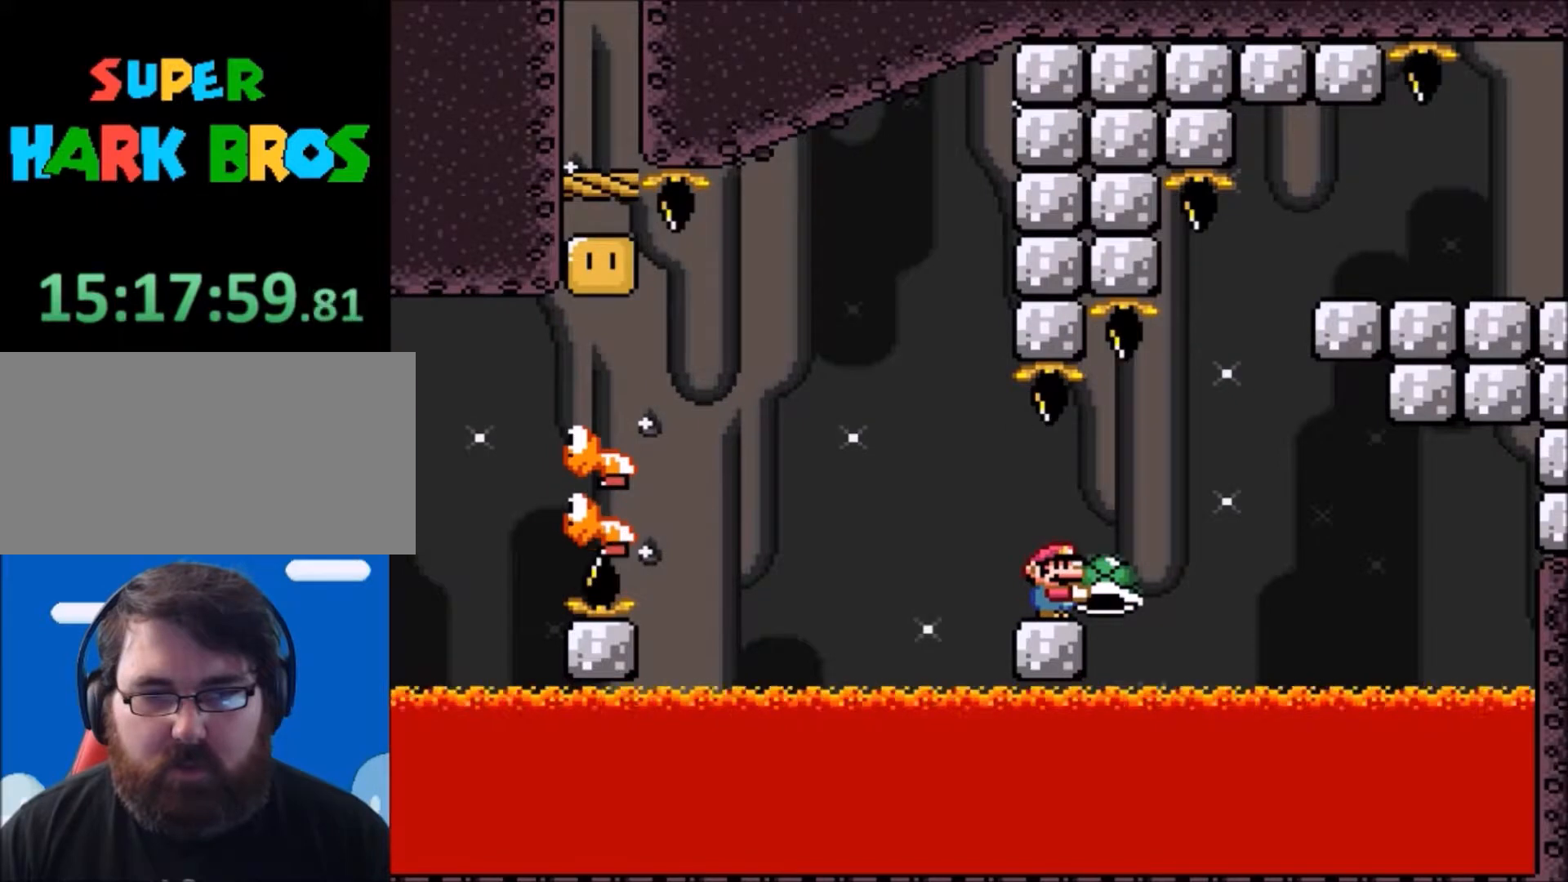
{"buttons": ["Y"], "events": [[200, "DPAD_RIGHT", "down"], [234, "DPAD_RIGHT", "up"]]}
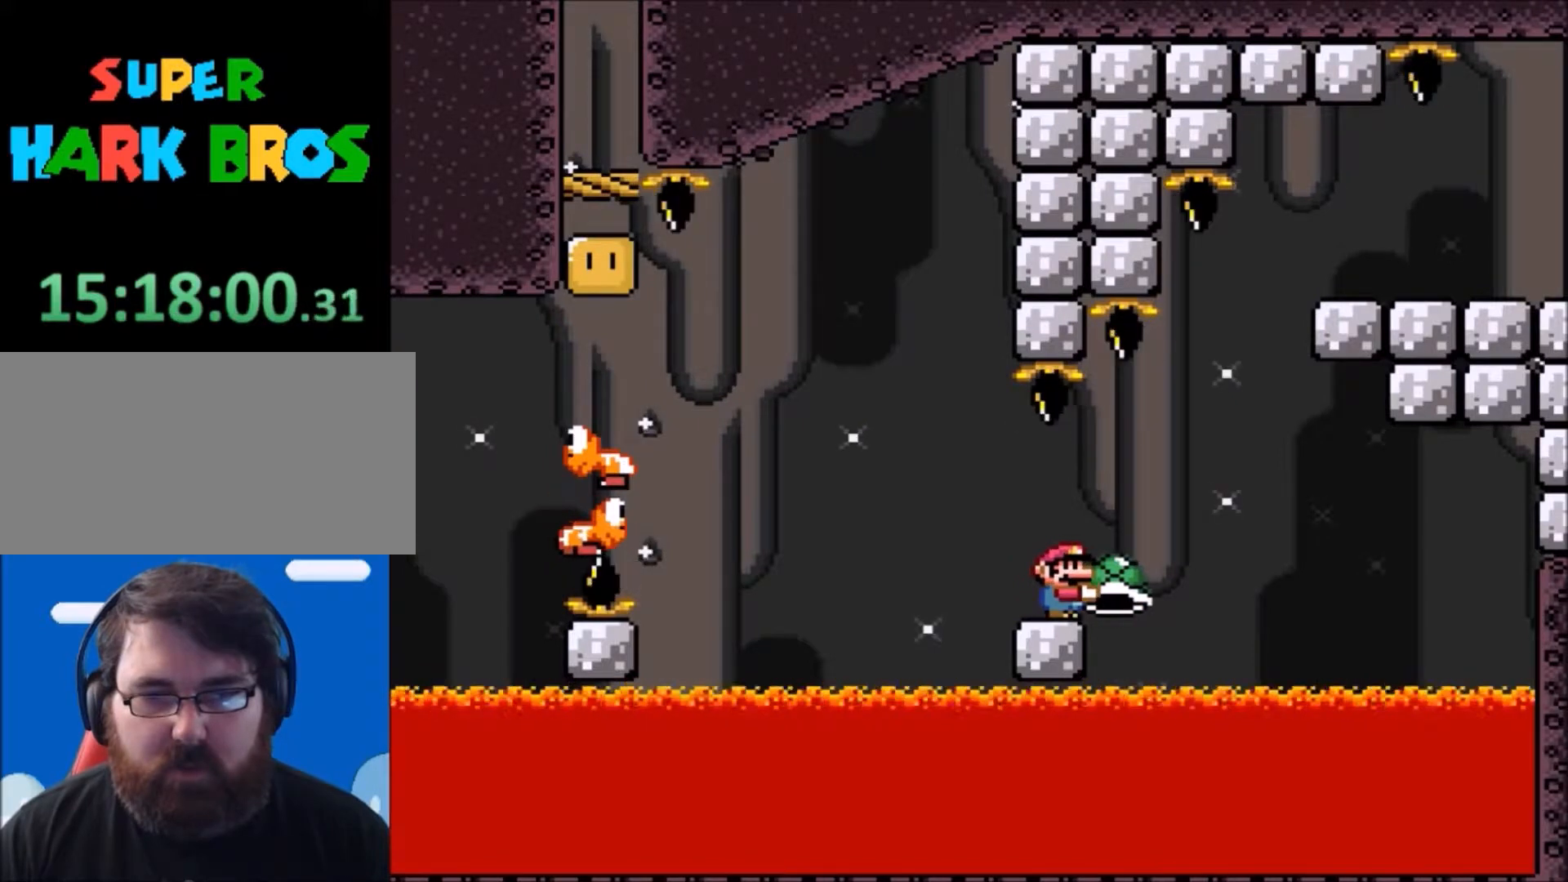
{"buttons": ["Y"], "events": []}
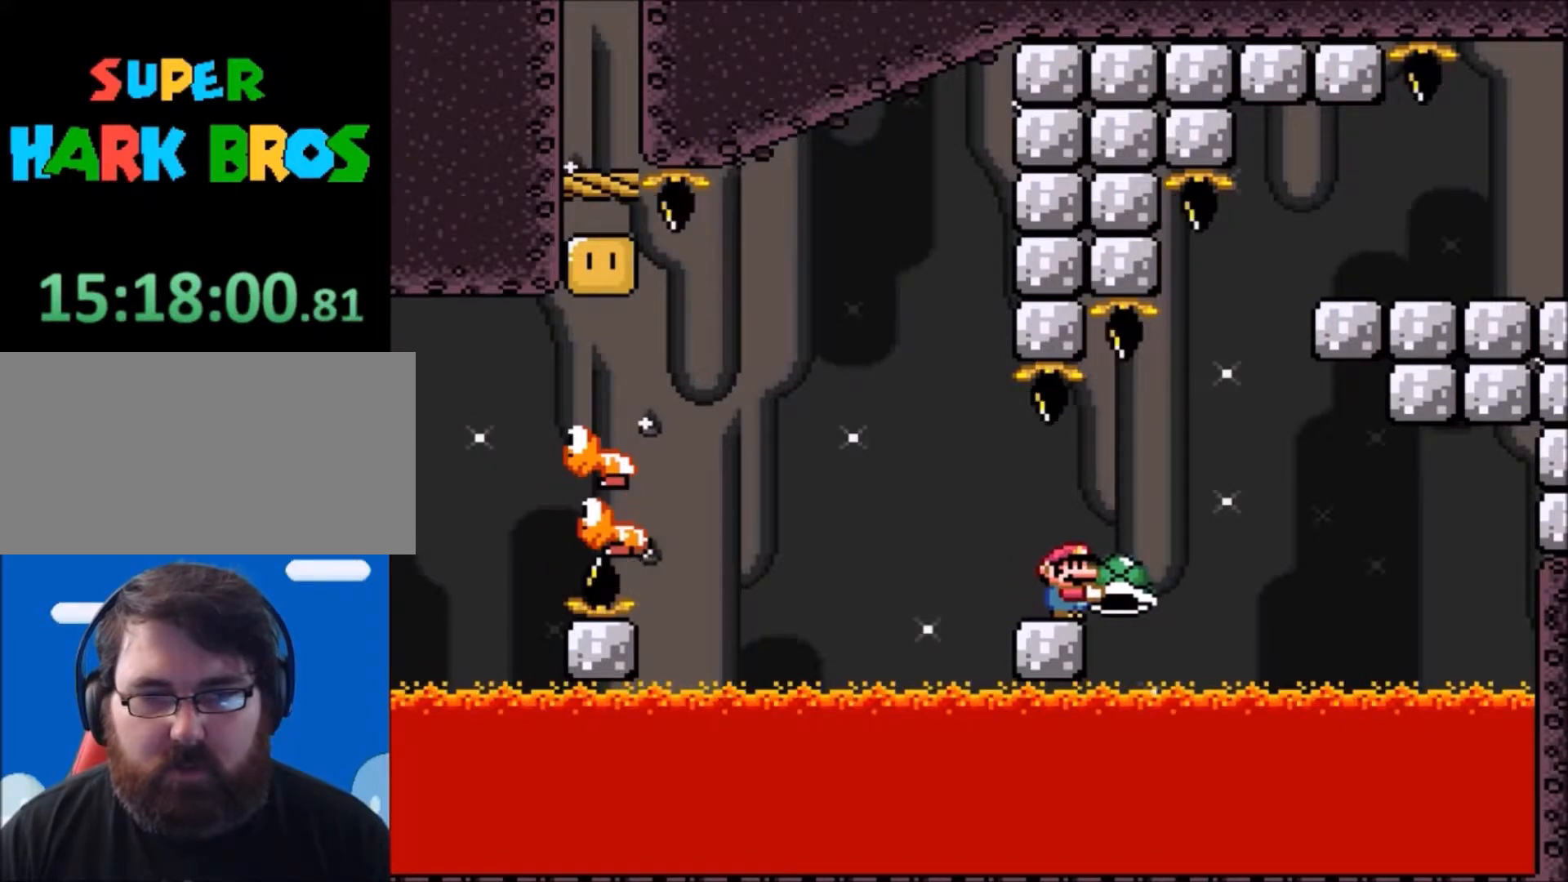
{"buttons": ["Y"], "events": [[234, "DPAD_LEFT", "down"], [267, "DPAD_LEFT", "up"]]}
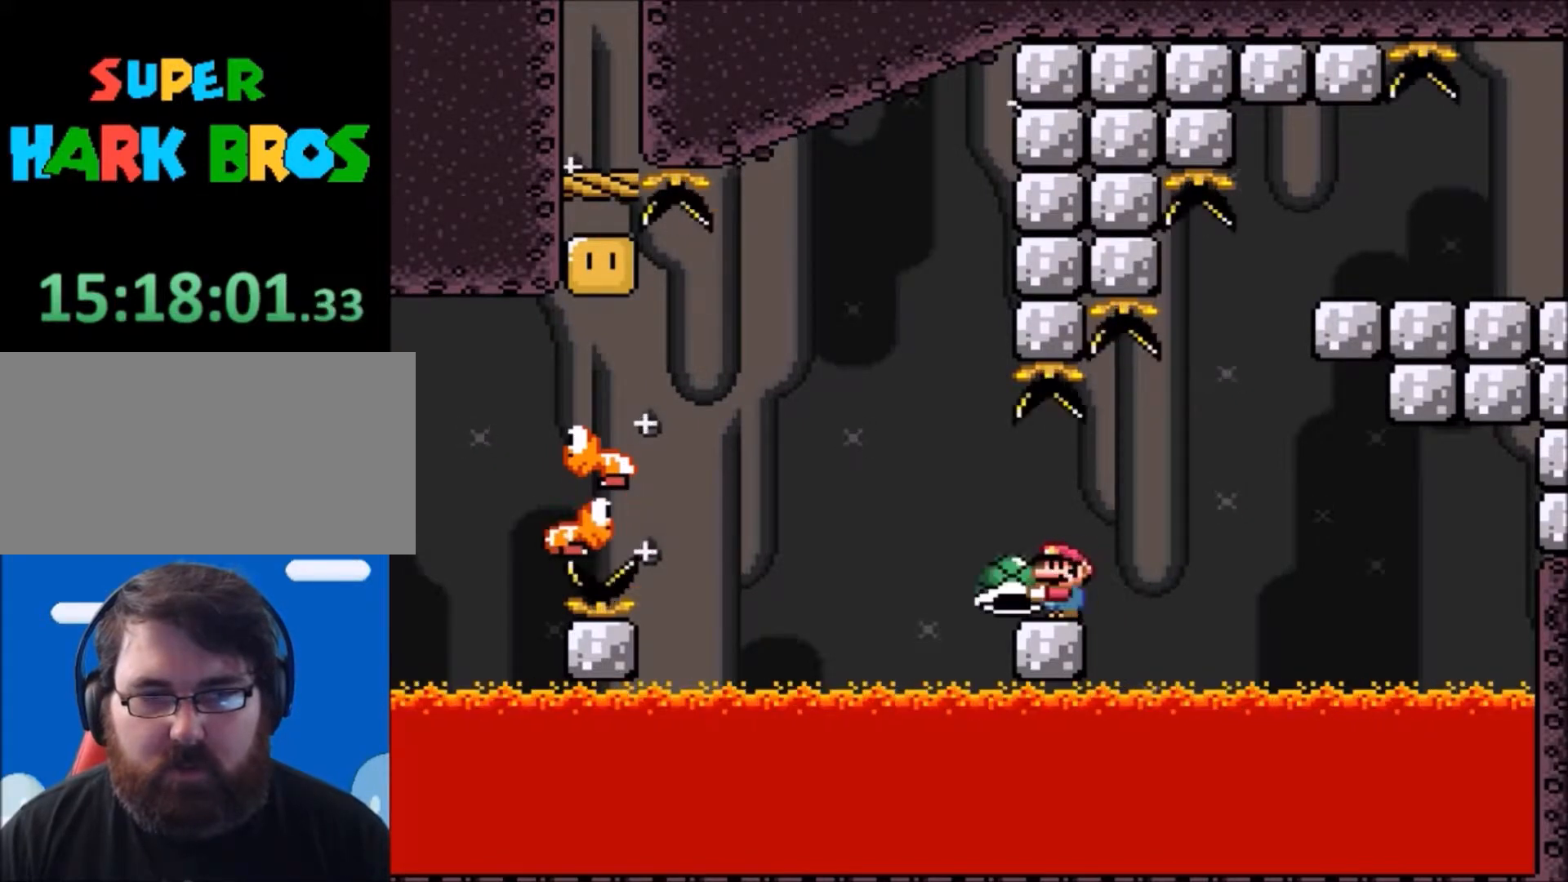
{"buttons": ["Y"], "events": [[100, "DPAD_RIGHT", "down"], [133, "DPAD_RIGHT", "up"]]}
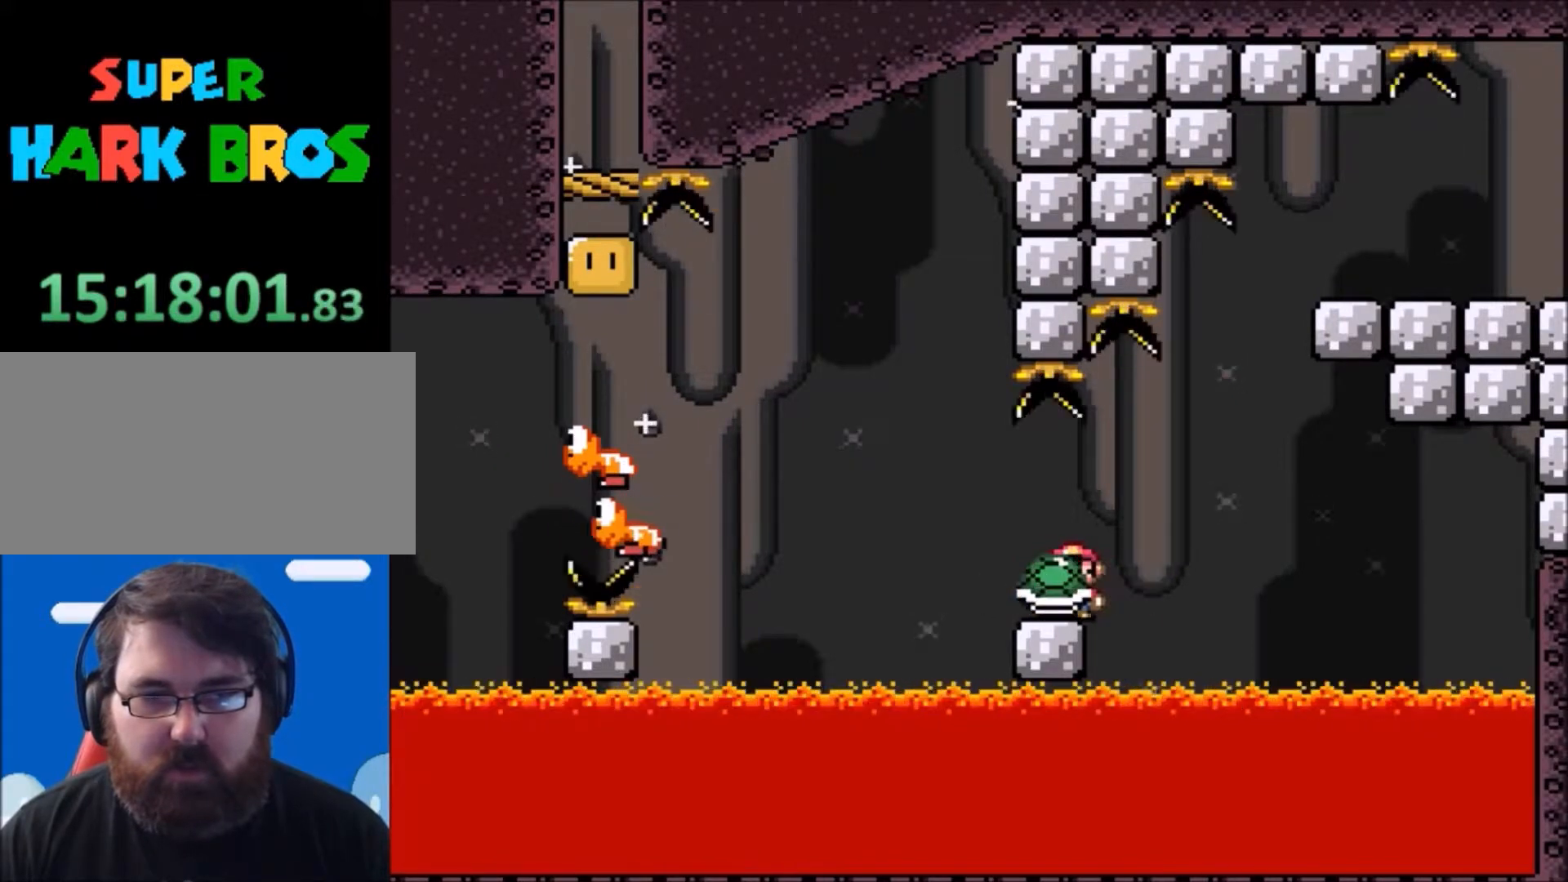
{"buttons": ["Y"], "events": []}
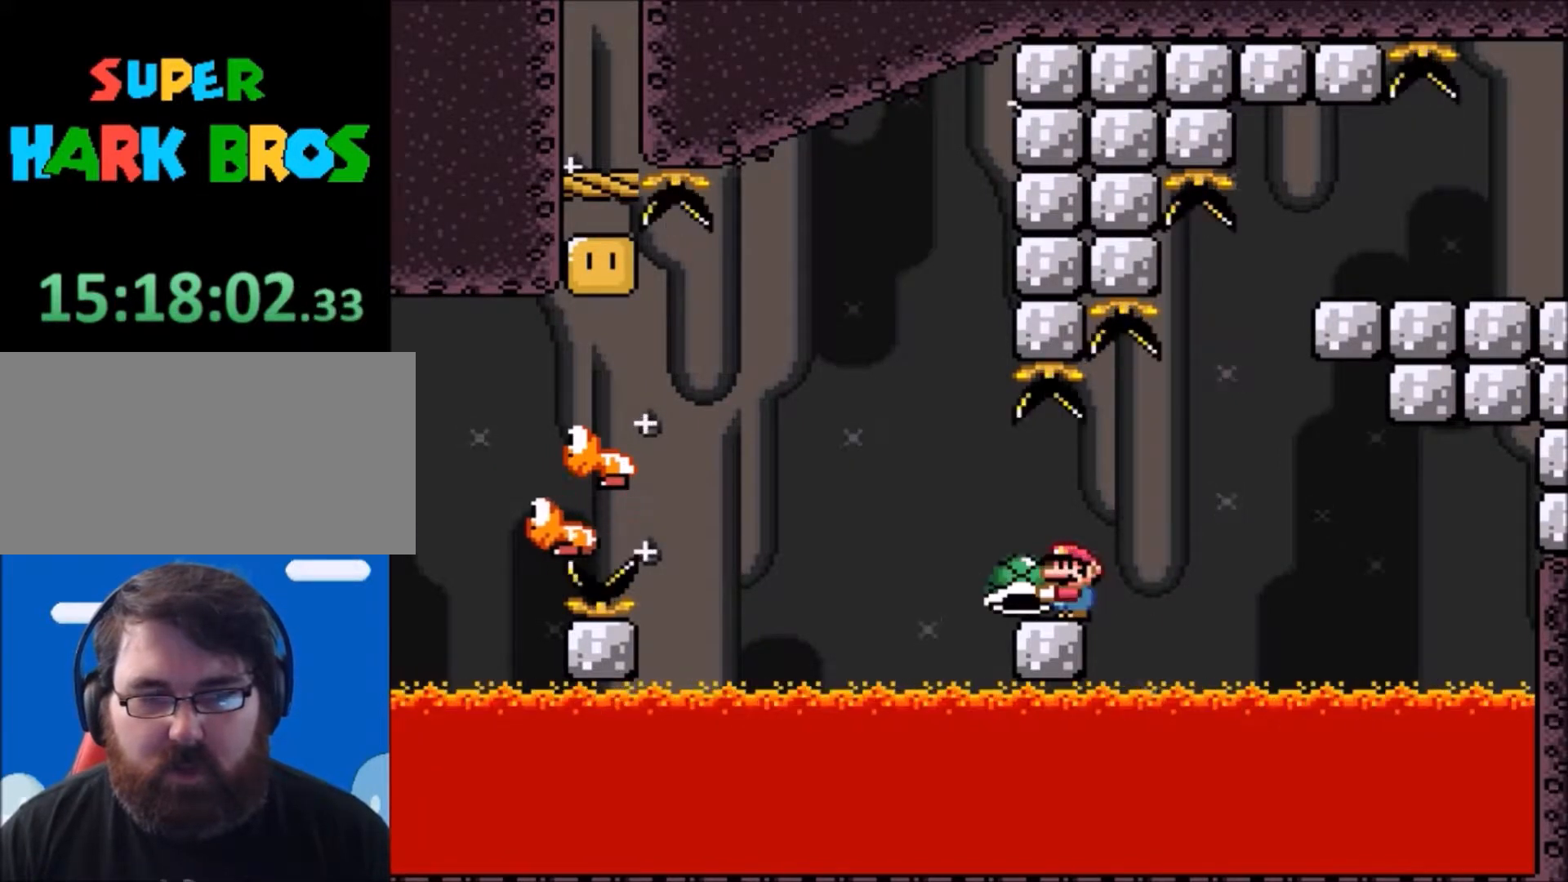
{"buttons": ["Y"], "events": []}
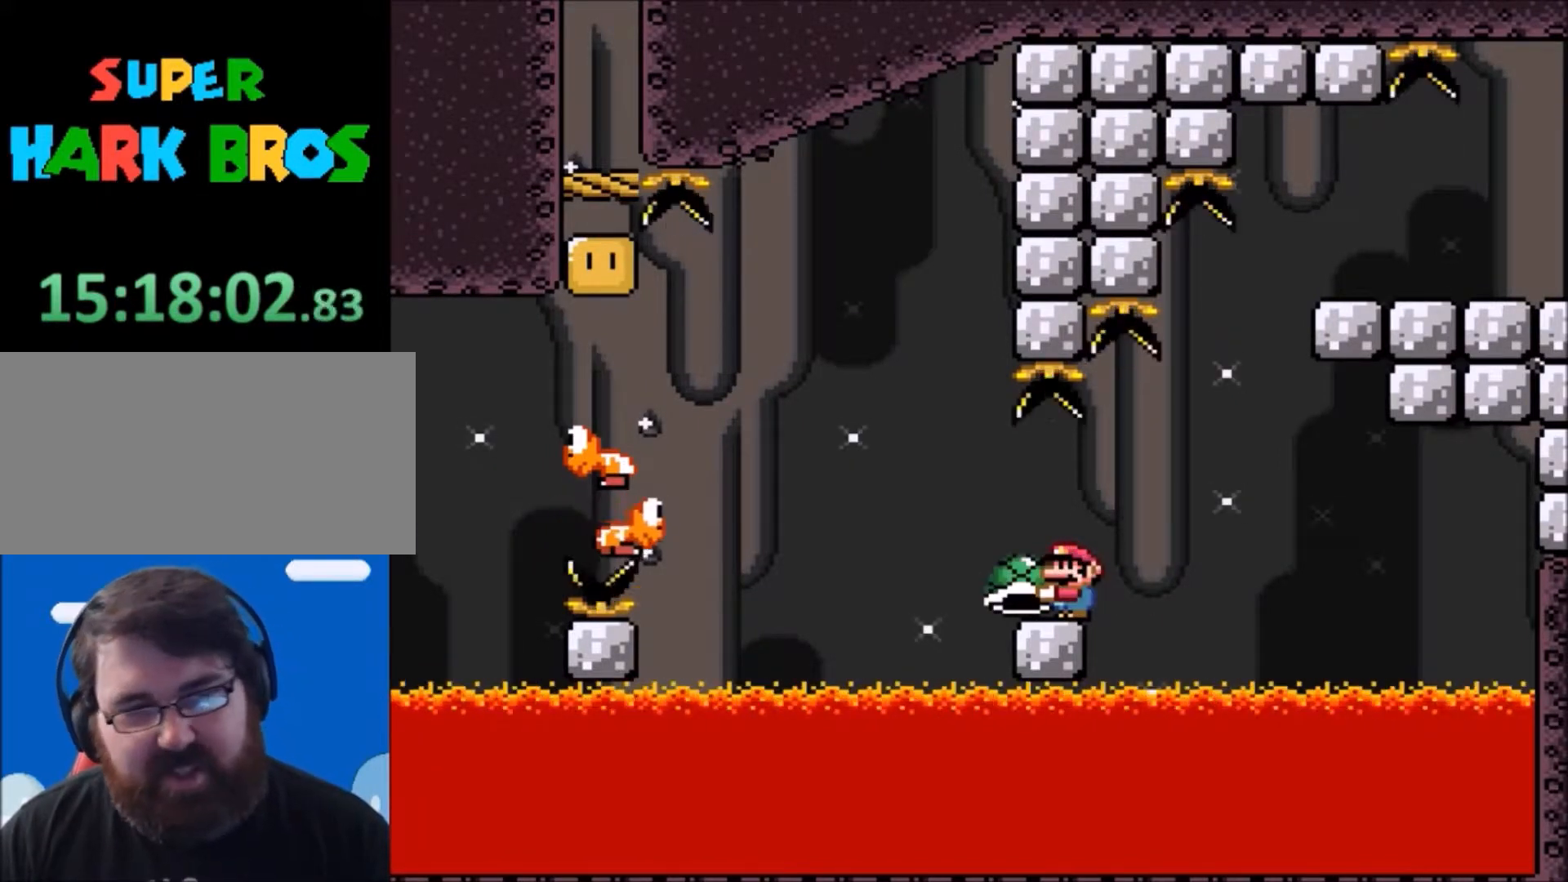
{"buttons": ["Y"], "events": []}
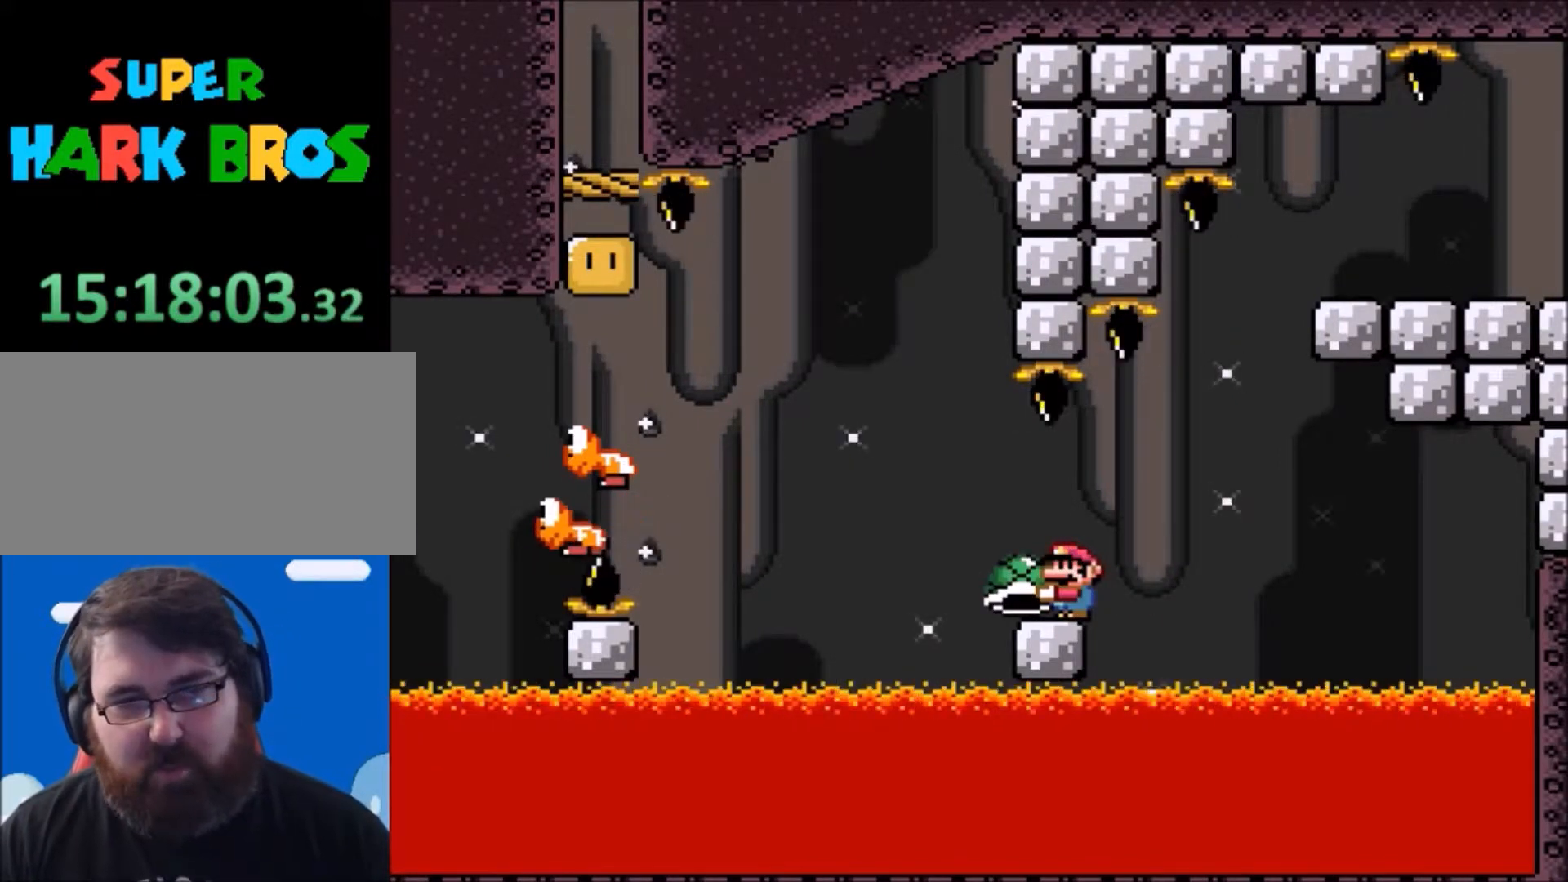
{"buttons": ["Y"], "events": []}
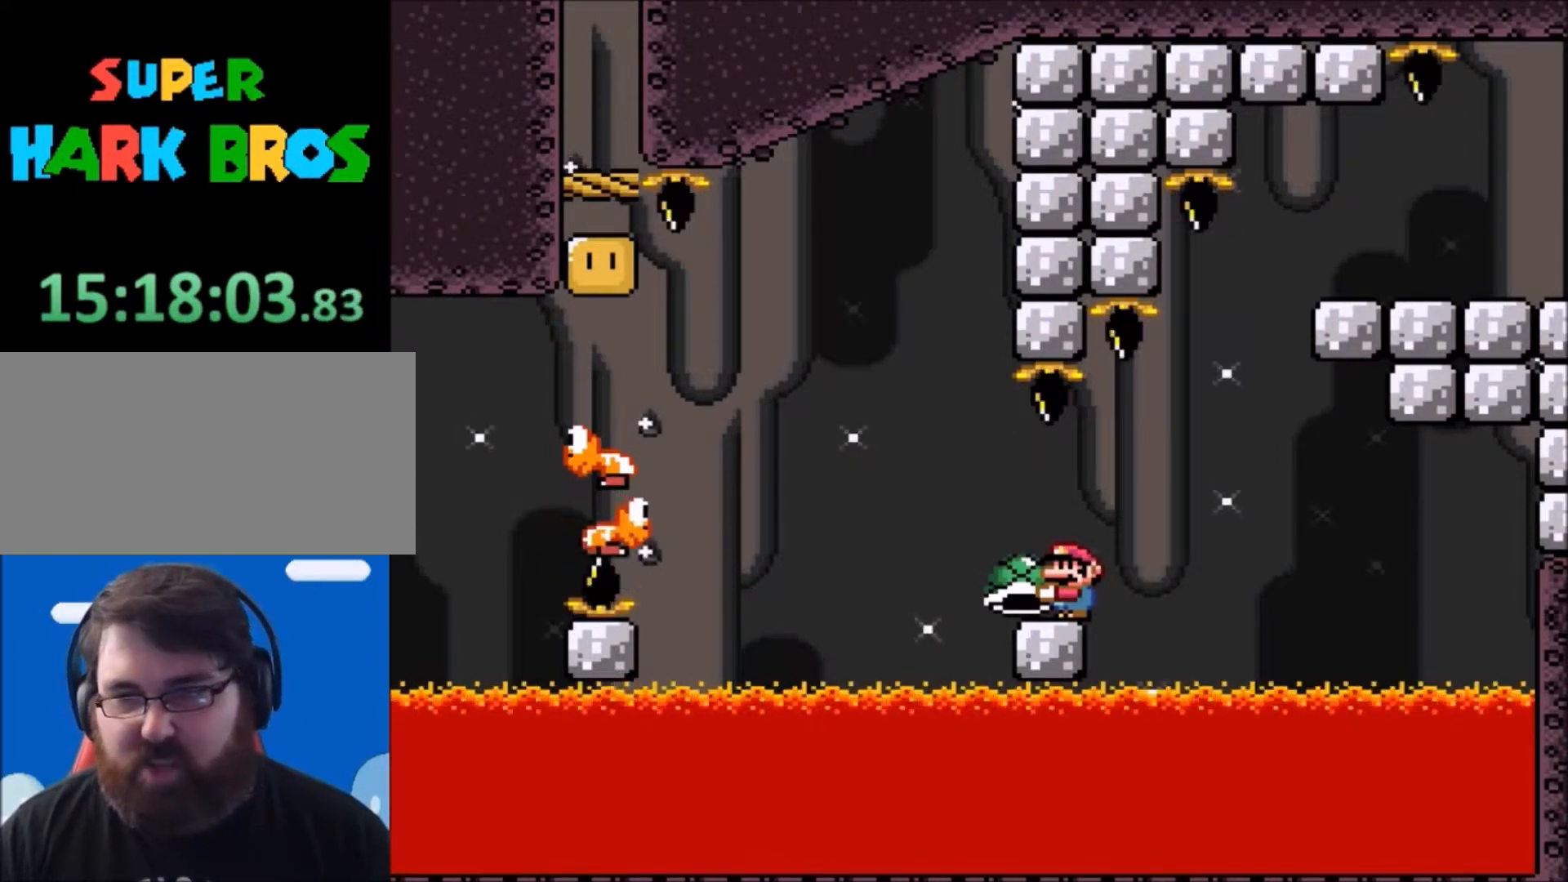
{"buttons": ["Y"], "events": []}
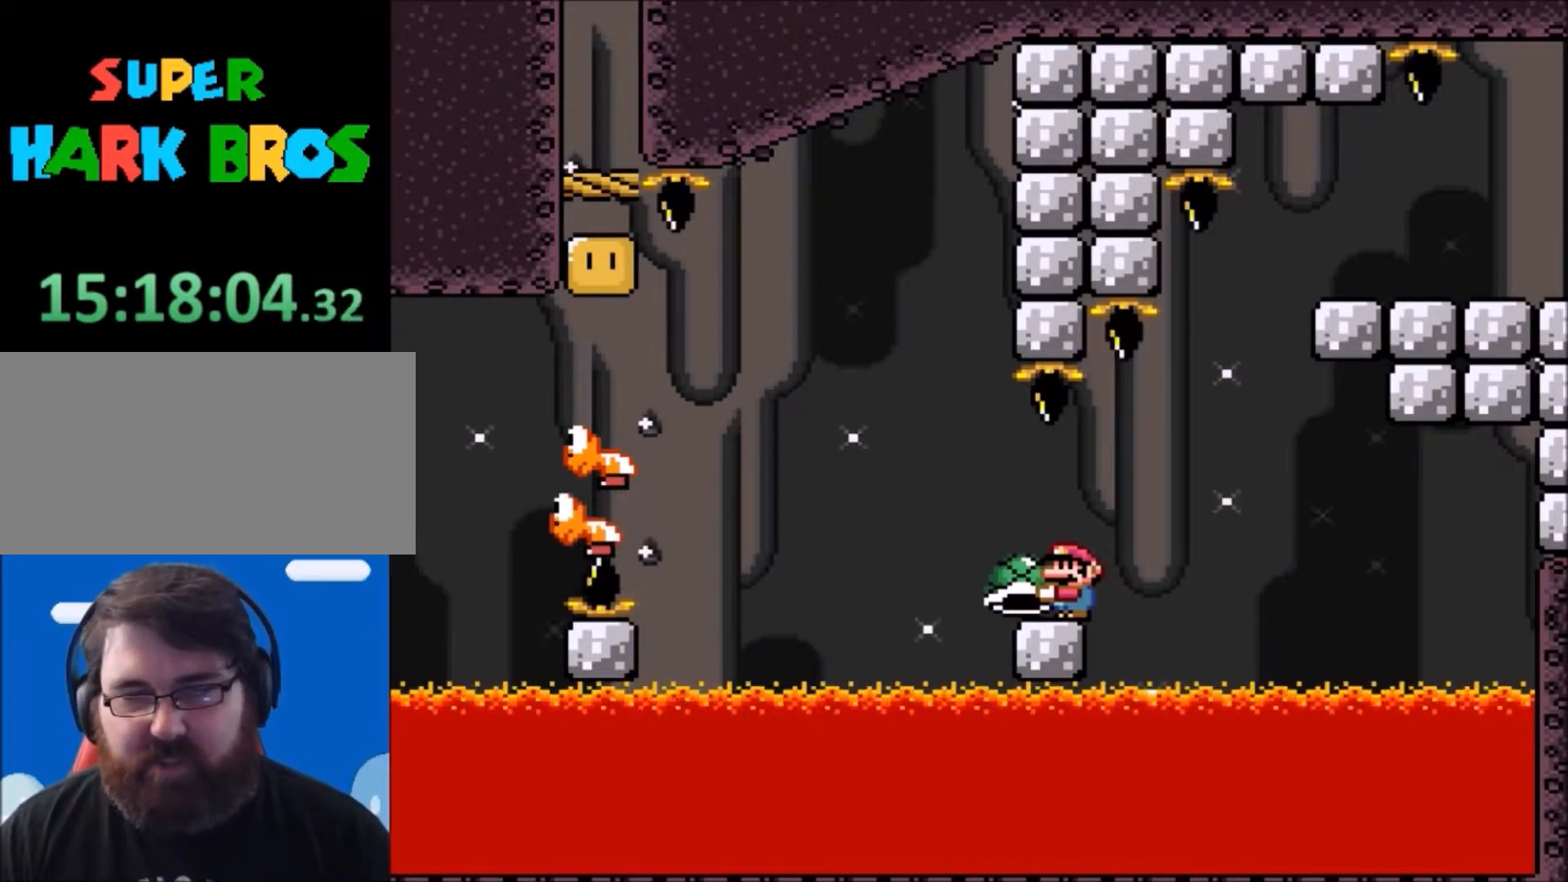
{"buttons": ["Y", "DPAD_LEFT"], "events": [[233, "DPAD_RIGHT", "down"], [267, "DPAD_RIGHT", "up"], [467, "DPAD_LEFT", "down"]]}